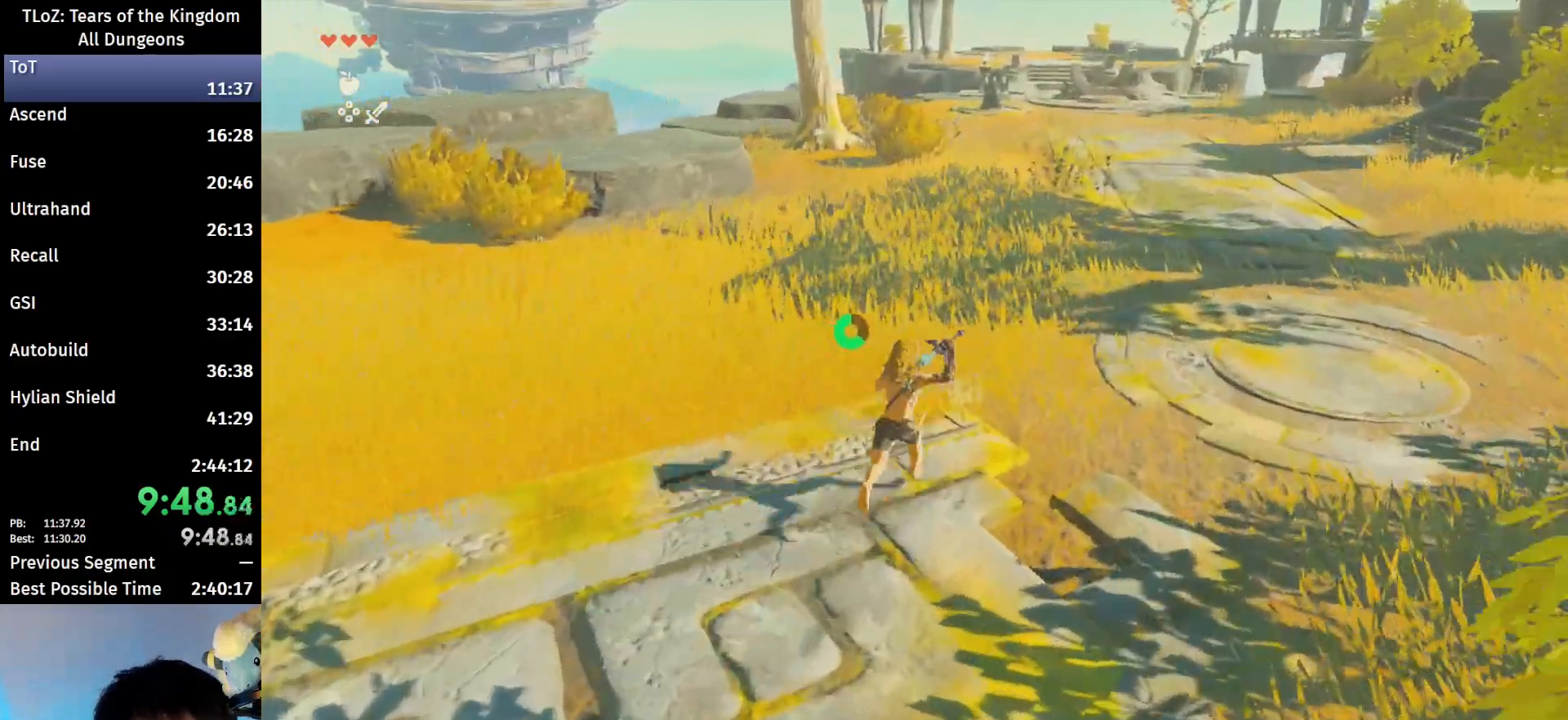
Gameplay with a controller (Nintendo layout); each line is a JSON object with the inputs held at the frame after it. "events" lists button and stick changes between this image and that frame as [ms after this image, input, new state], when the widget could be followed in between. Not read: L3 R3 TOUCHPAD.
{"buttons": ["B", "R1"], "left_stick": "up", "right_stick": "center", "events": [[133, "B", "up"], [433, "B", "down"], [433, "R1", "down"]]}
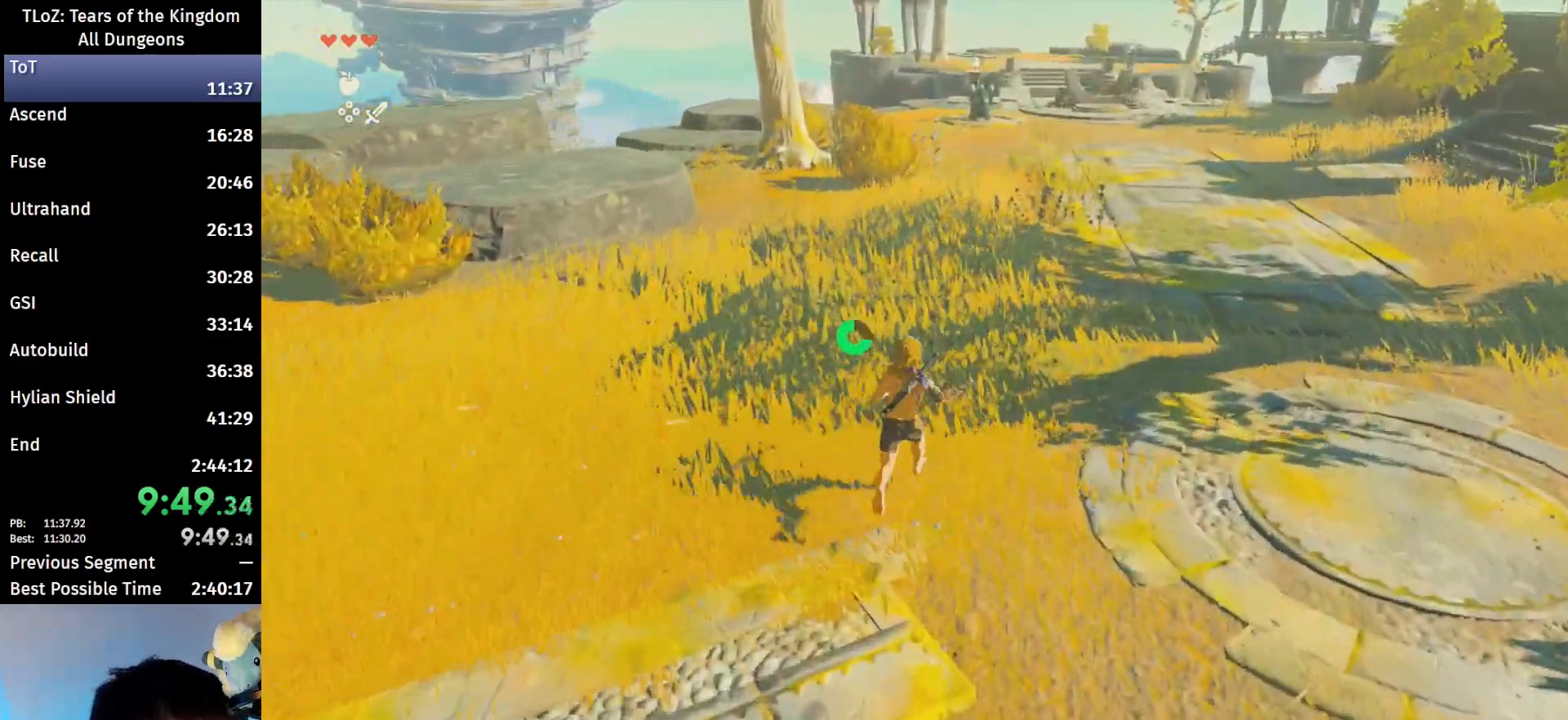
{"buttons": [], "left_stick": "up", "right_stick": "center", "events": [[67, "B", "up"], [67, "R1", "up"], [133, "B", "down"], [233, "B", "up"]]}
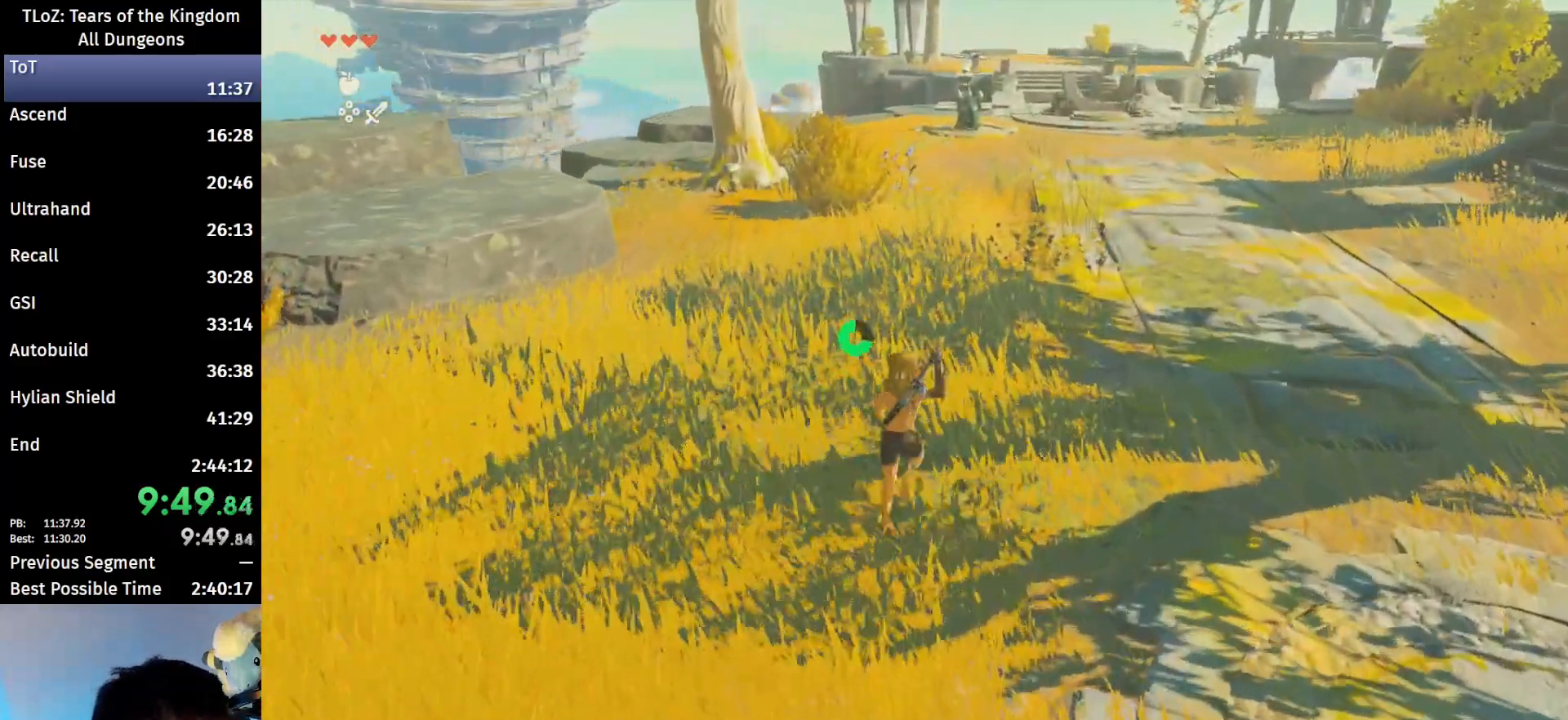
{"buttons": [], "left_stick": "up", "right_stick": "center", "events": [[33, "B", "down"], [33, "R1", "down"], [133, "B", "up"], [133, "R1", "up"], [233, "B", "down"], [367, "B", "up"]]}
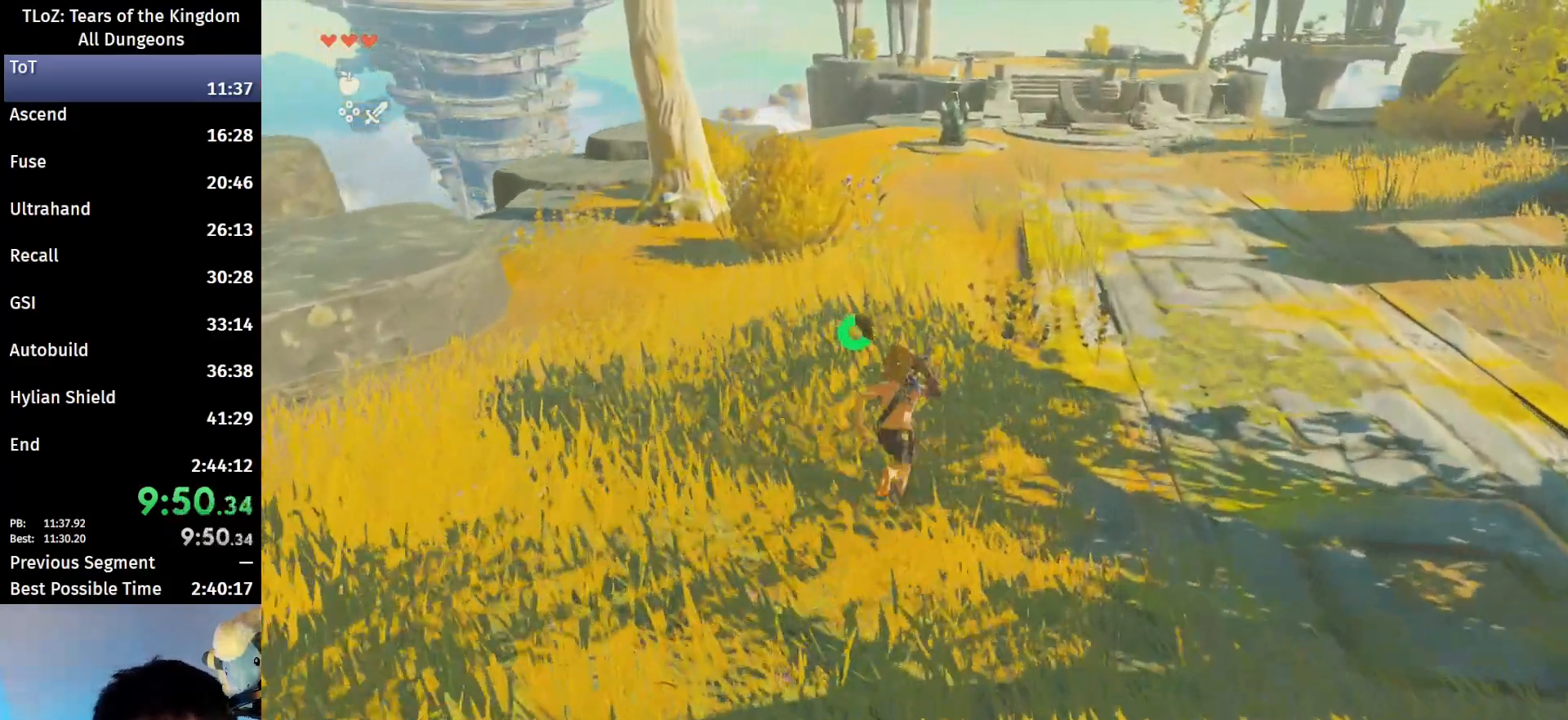
{"buttons": ["B"], "left_stick": "up", "right_stick": "center", "events": [[100, "B", "down"], [133, "R1", "down"], [200, "B", "up"], [200, "R1", "up"], [267, "B", "down"]]}
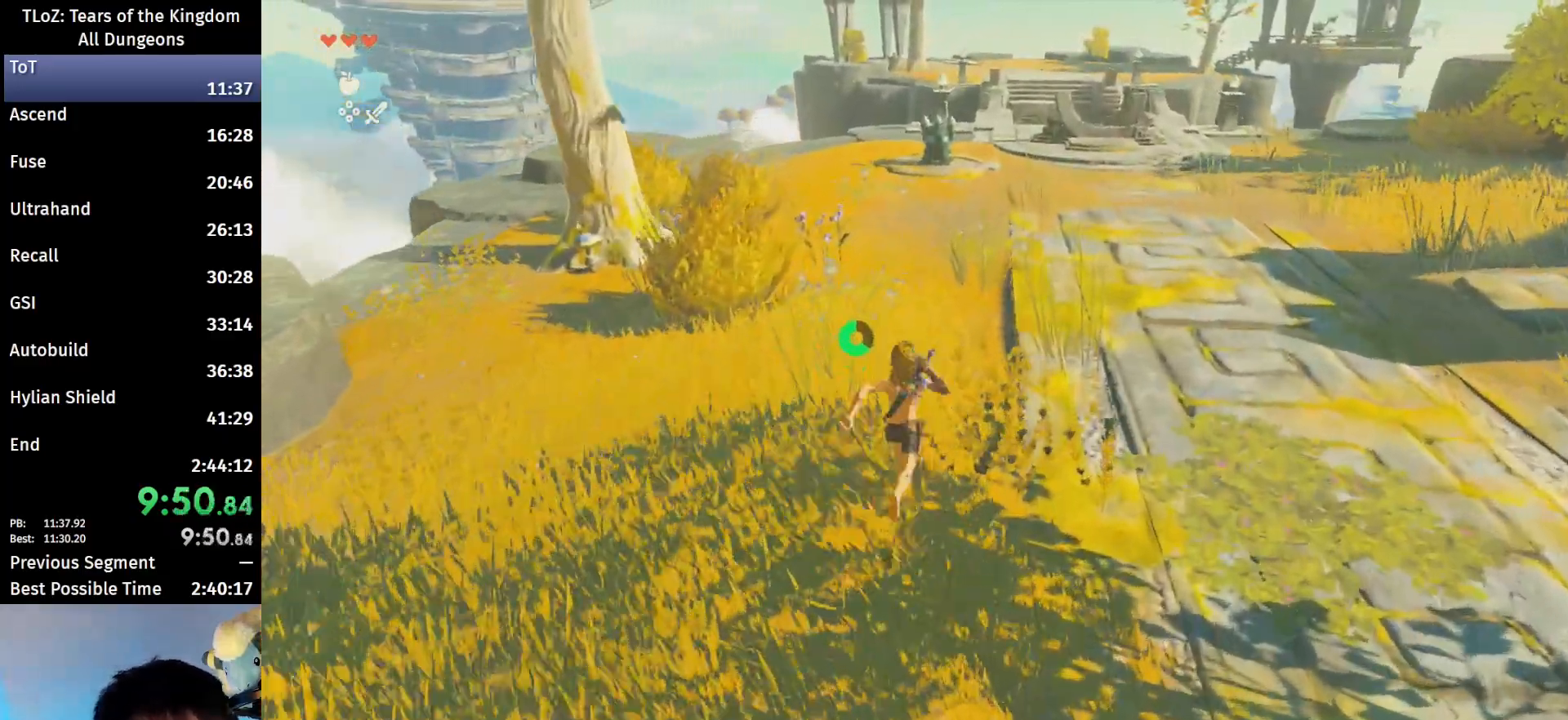
{"buttons": ["B"], "left_stick": "up", "right_stick": "center", "events": []}
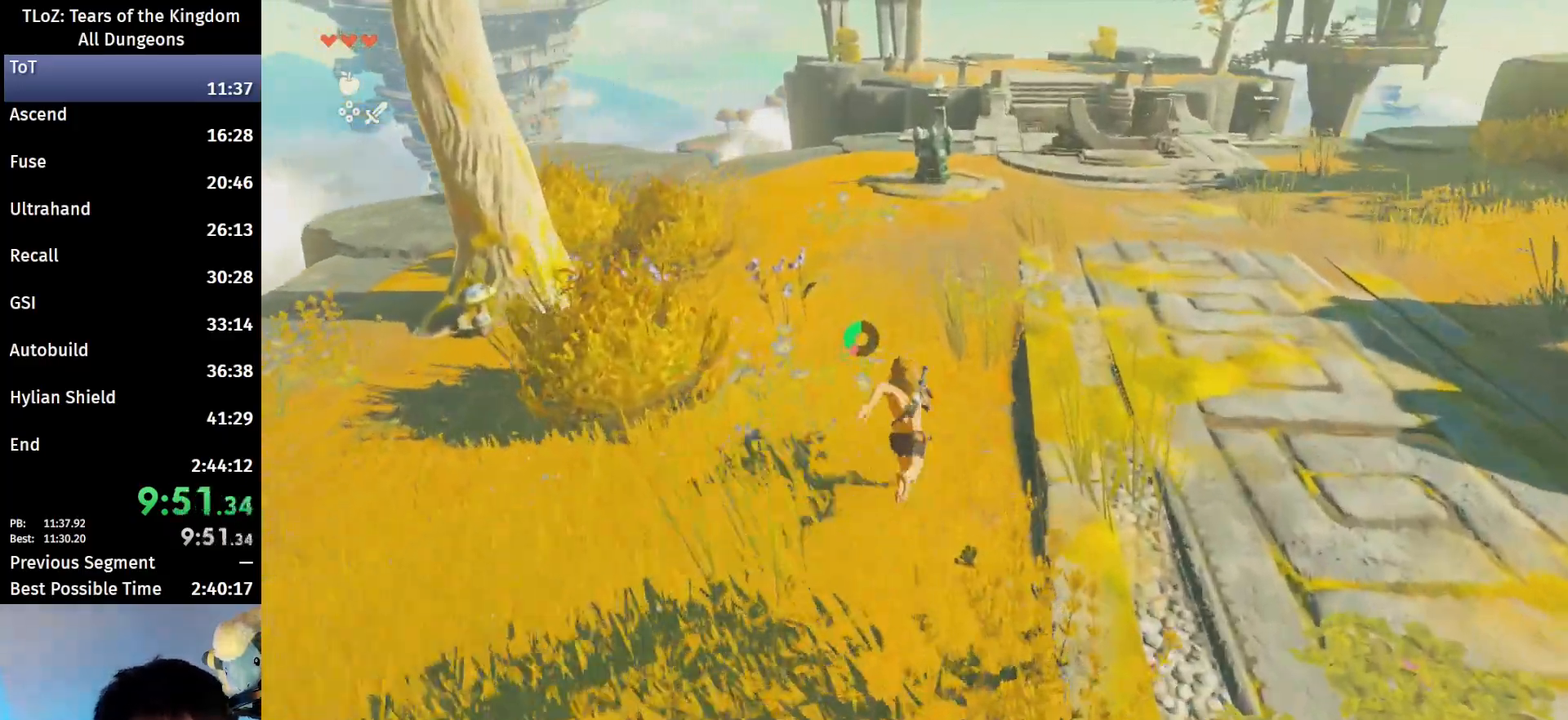
{"buttons": ["B"], "left_stick": "up", "right_stick": "center", "events": []}
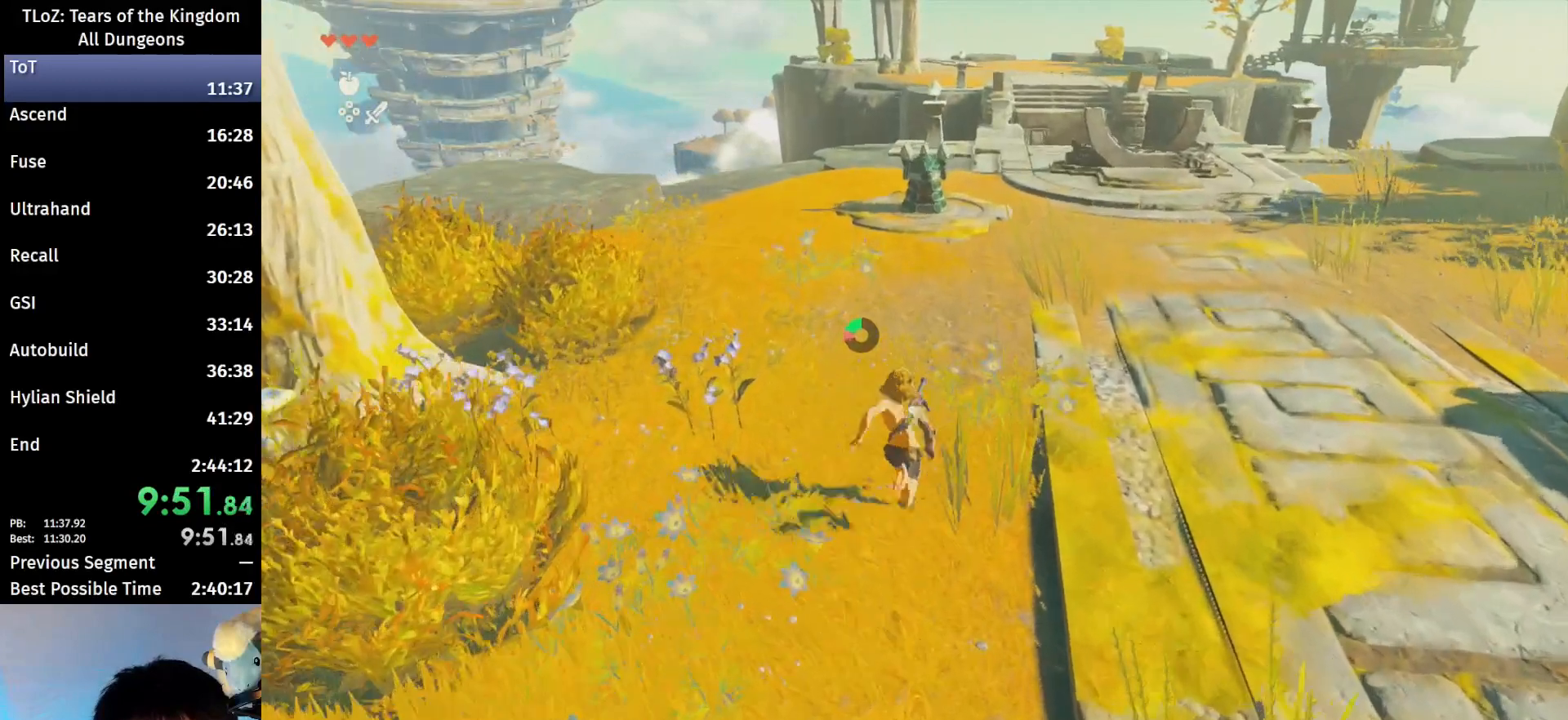
{"buttons": ["B"], "left_stick": "up", "right_stick": "down-left", "events": [[200, "right_stick", "down-left"]]}
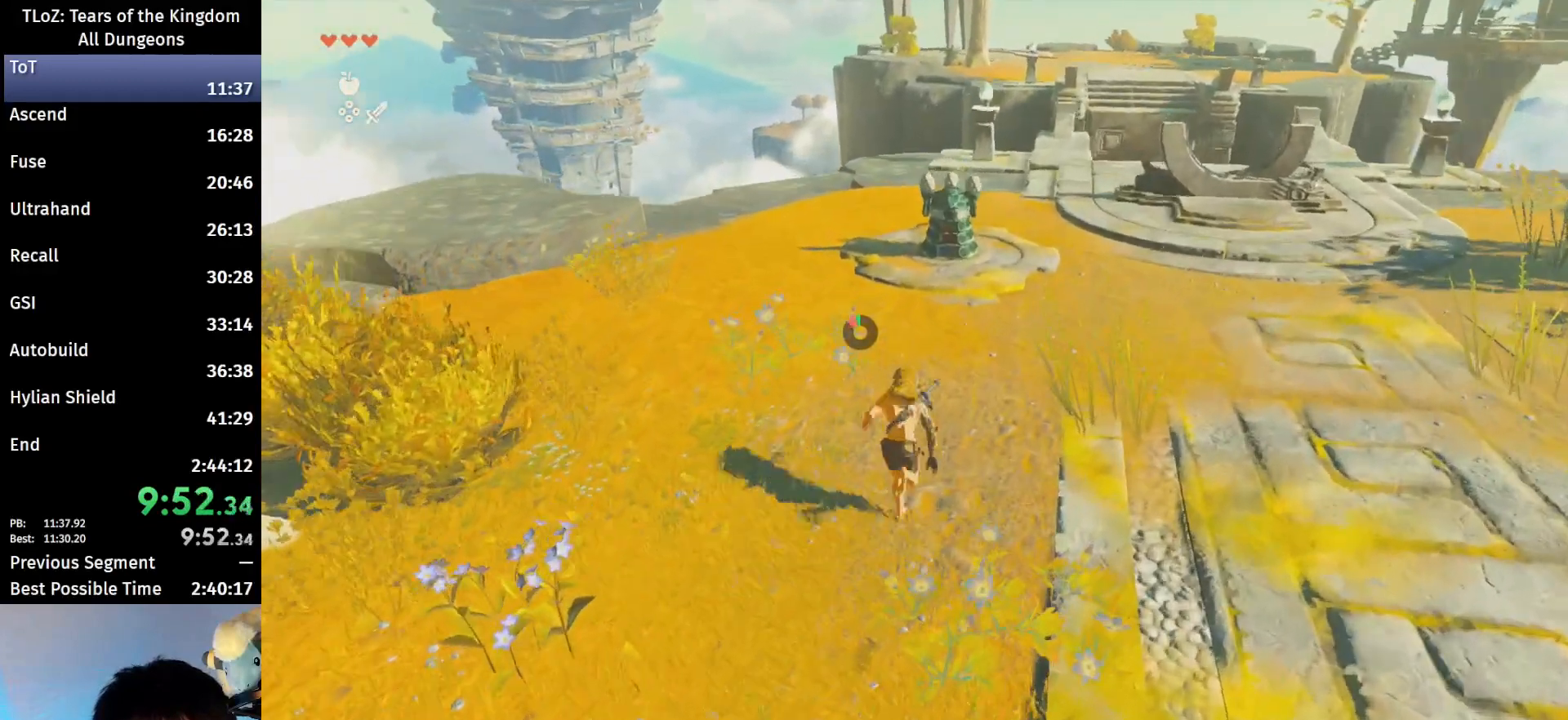
{"buttons": ["A"], "left_stick": "up", "right_stick": "center", "events": [[133, "right_stick", "center"], [367, "A", "down"], [400, "A", "up"], [433, "B", "up"], [500, "A", "down"]]}
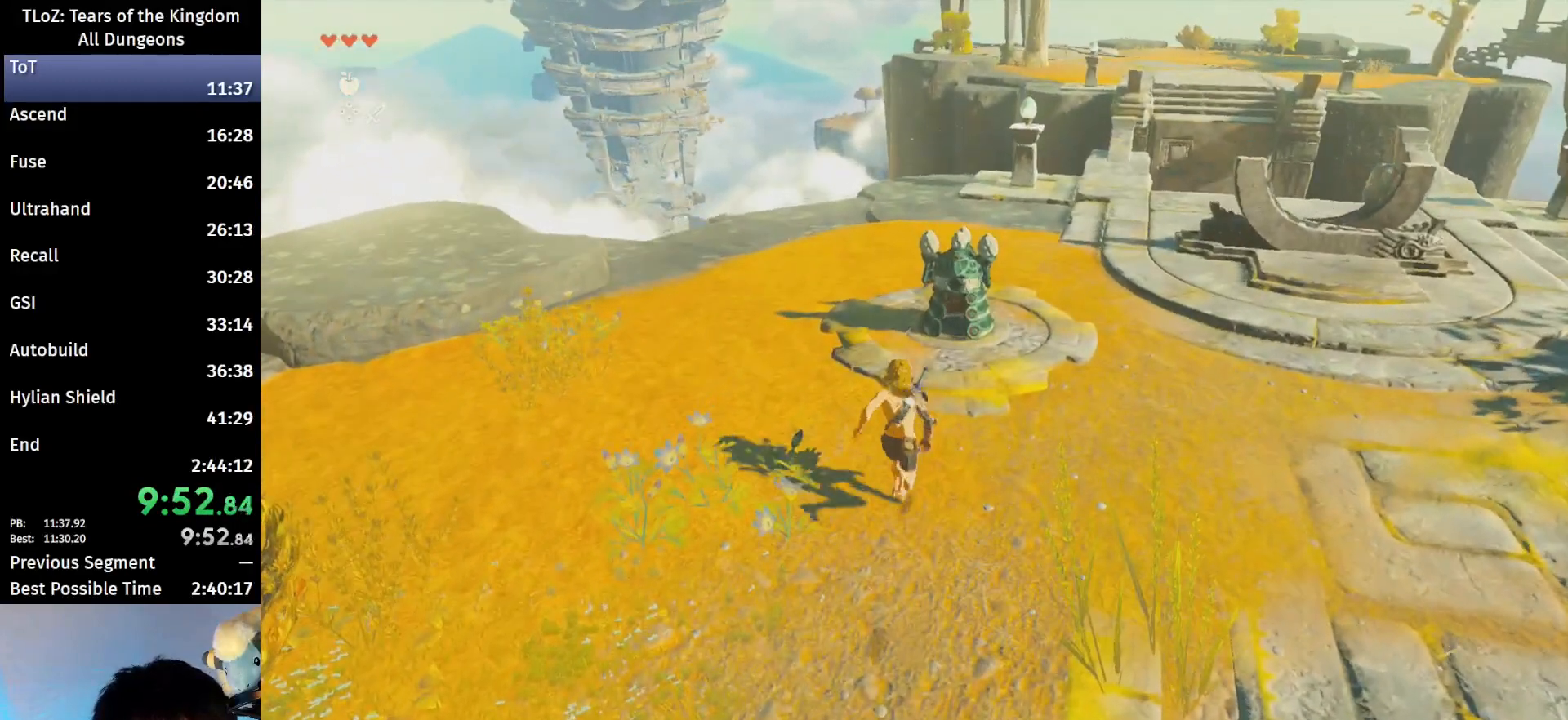
{"buttons": [], "left_stick": "center", "right_stick": "center", "events": [[67, "A", "up"], [167, "left_stick", "center"]]}
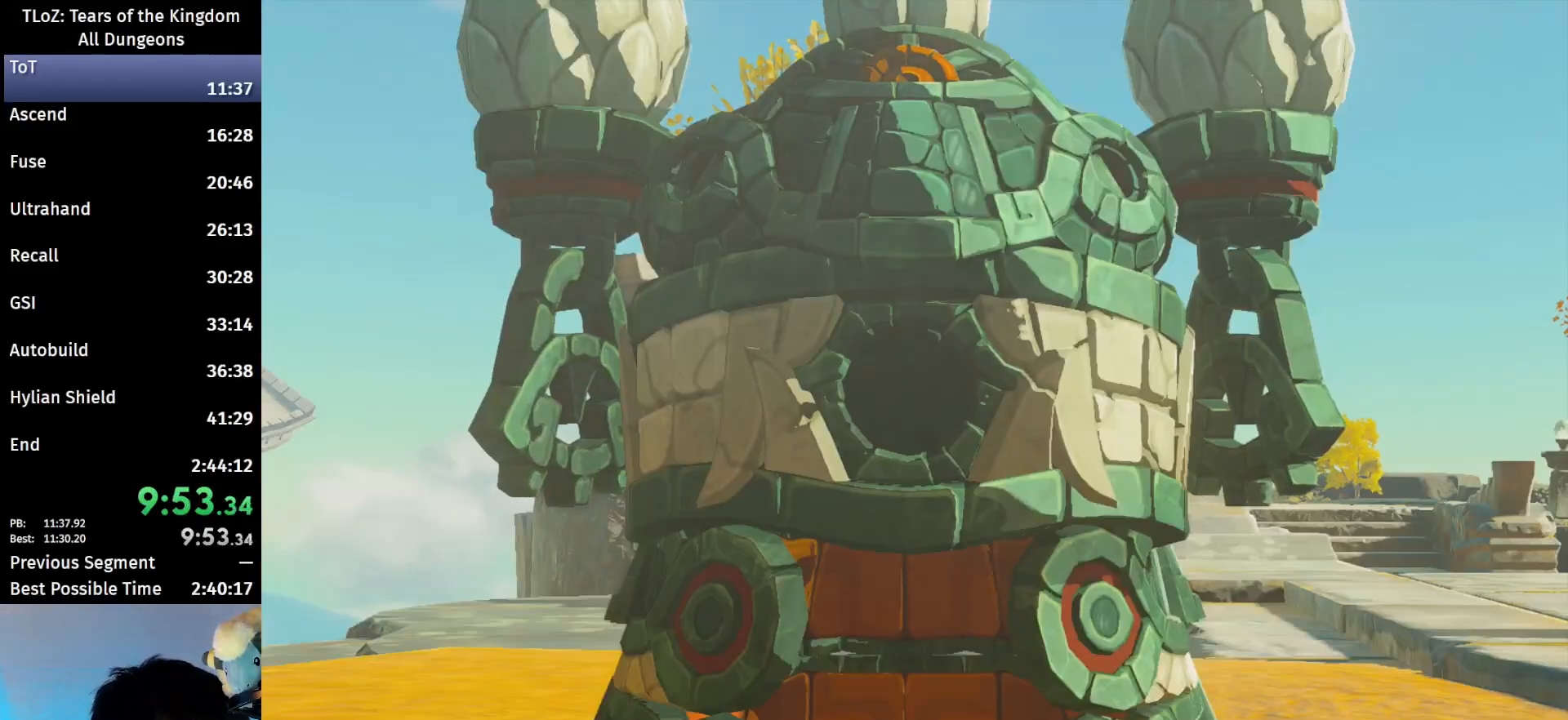
{"buttons": [], "left_stick": "center", "right_stick": "center", "events": []}
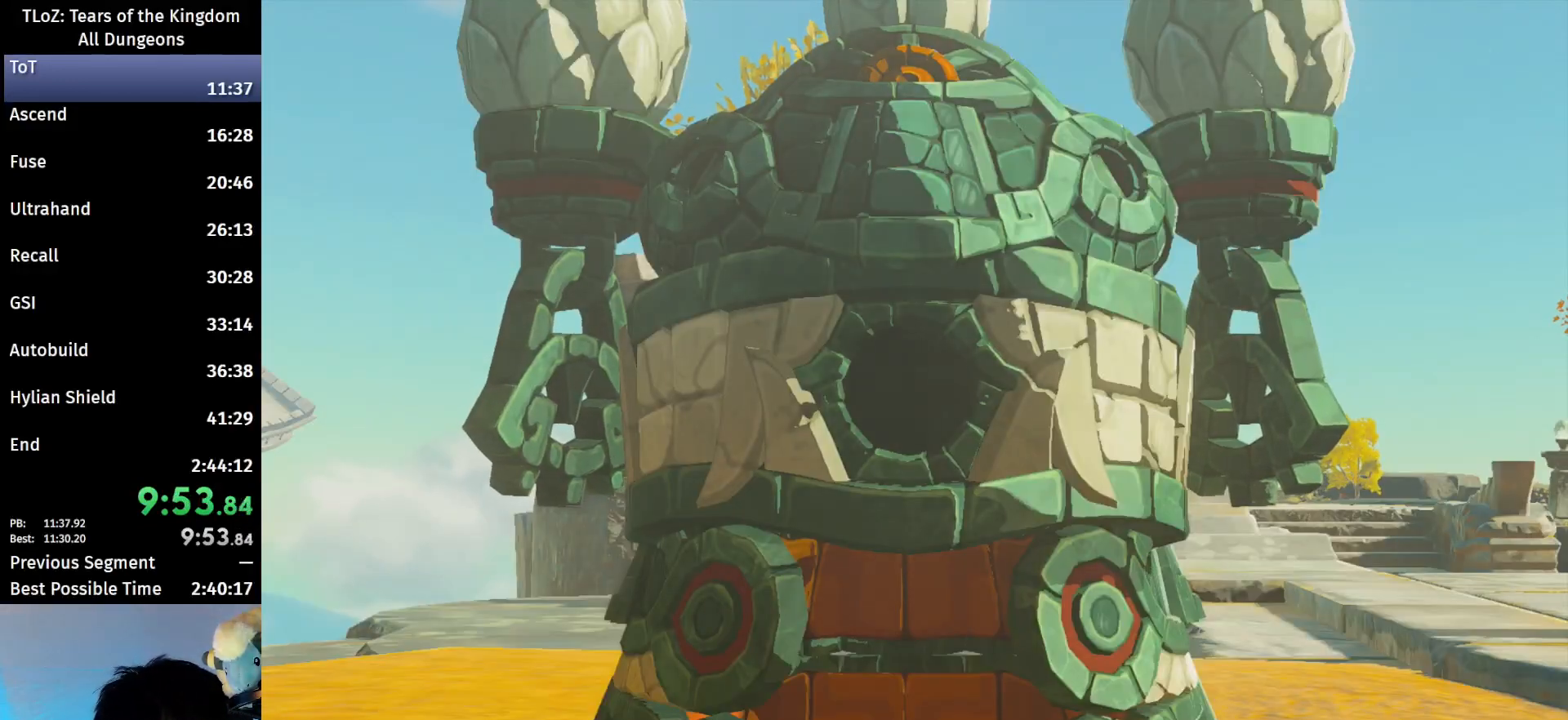
{"buttons": ["A", "B"], "left_stick": "center", "right_stick": "center", "events": [[267, "A", "down"], [267, "B", "down"], [367, "A", "up"], [367, "B", "up"], [467, "A", "down"], [467, "B", "down"]]}
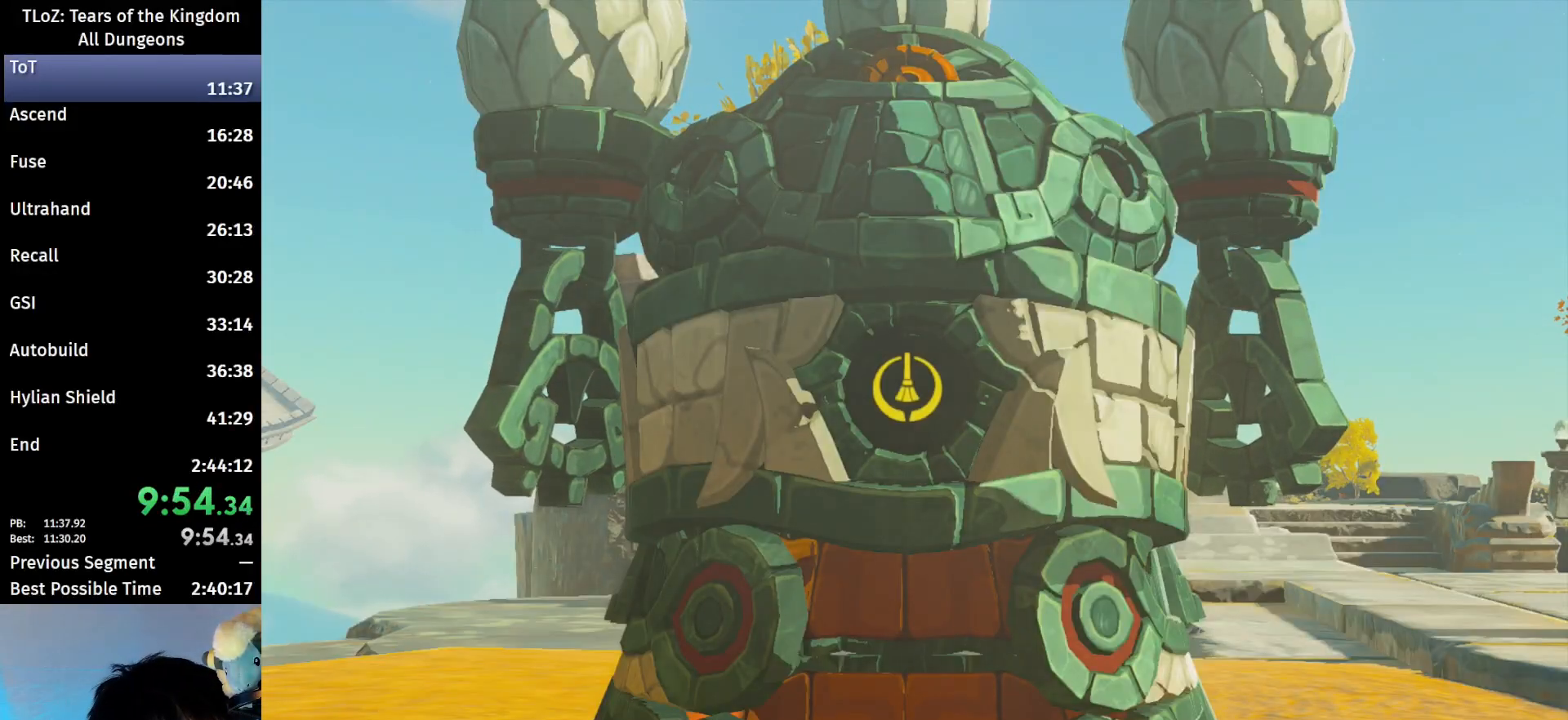
{"buttons": [], "left_stick": "center", "right_stick": "center", "events": [[33, "A", "up"], [33, "B", "up"], [100, "B", "down"], [133, "A", "down"], [167, "A", "up"], [167, "B", "up"], [267, "B", "down"], [333, "B", "up"], [400, "B", "down"], [433, "B", "up"]]}
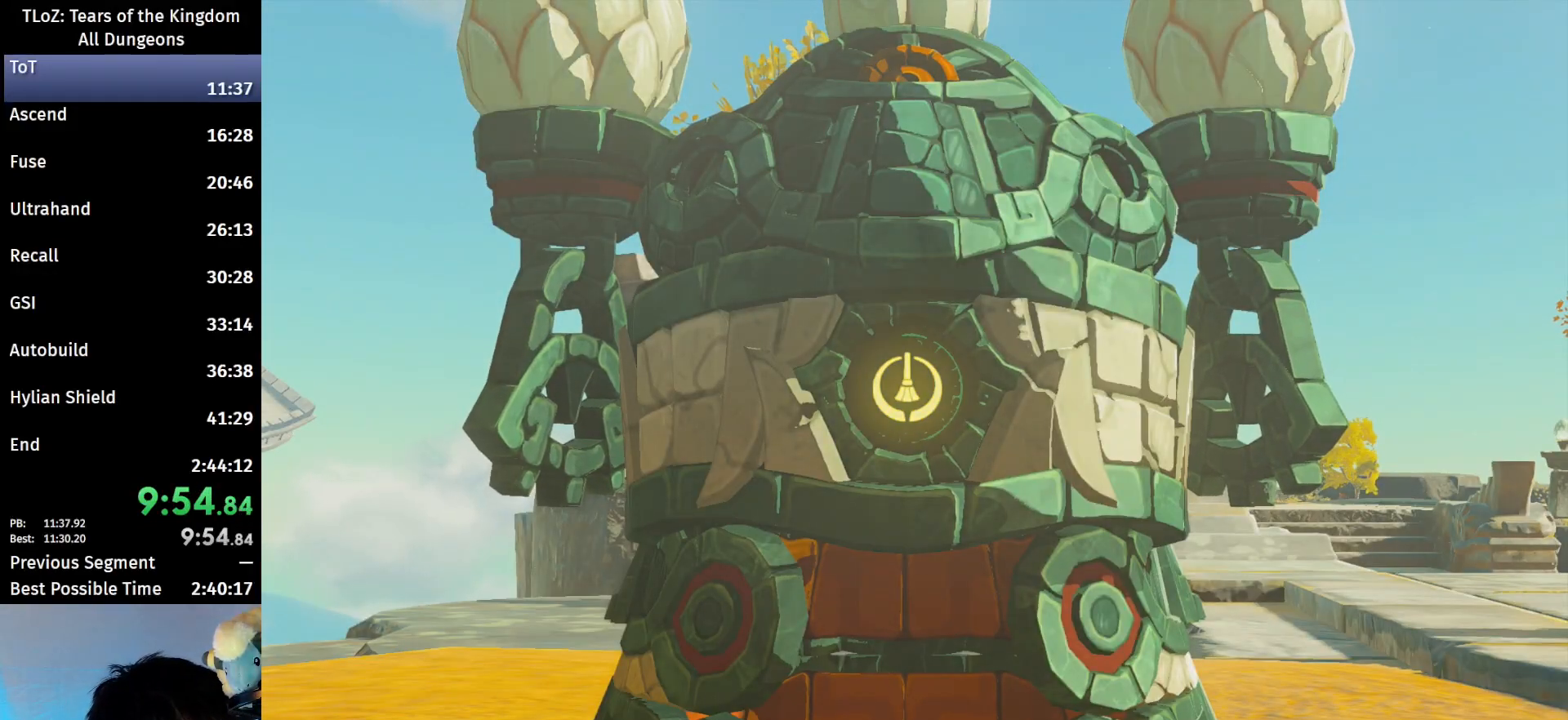
{"buttons": ["A", "B"], "left_stick": "center", "right_stick": "center", "events": [[33, "A", "down"], [33, "B", "down"], [67, "B", "up"], [100, "A", "up"], [167, "A", "down"], [167, "B", "down"], [200, "B", "up"], [233, "A", "up"], [267, "B", "down"], [300, "A", "down"], [333, "A", "up"], [333, "B", "up"], [500, "A", "down"], [500, "B", "down"]]}
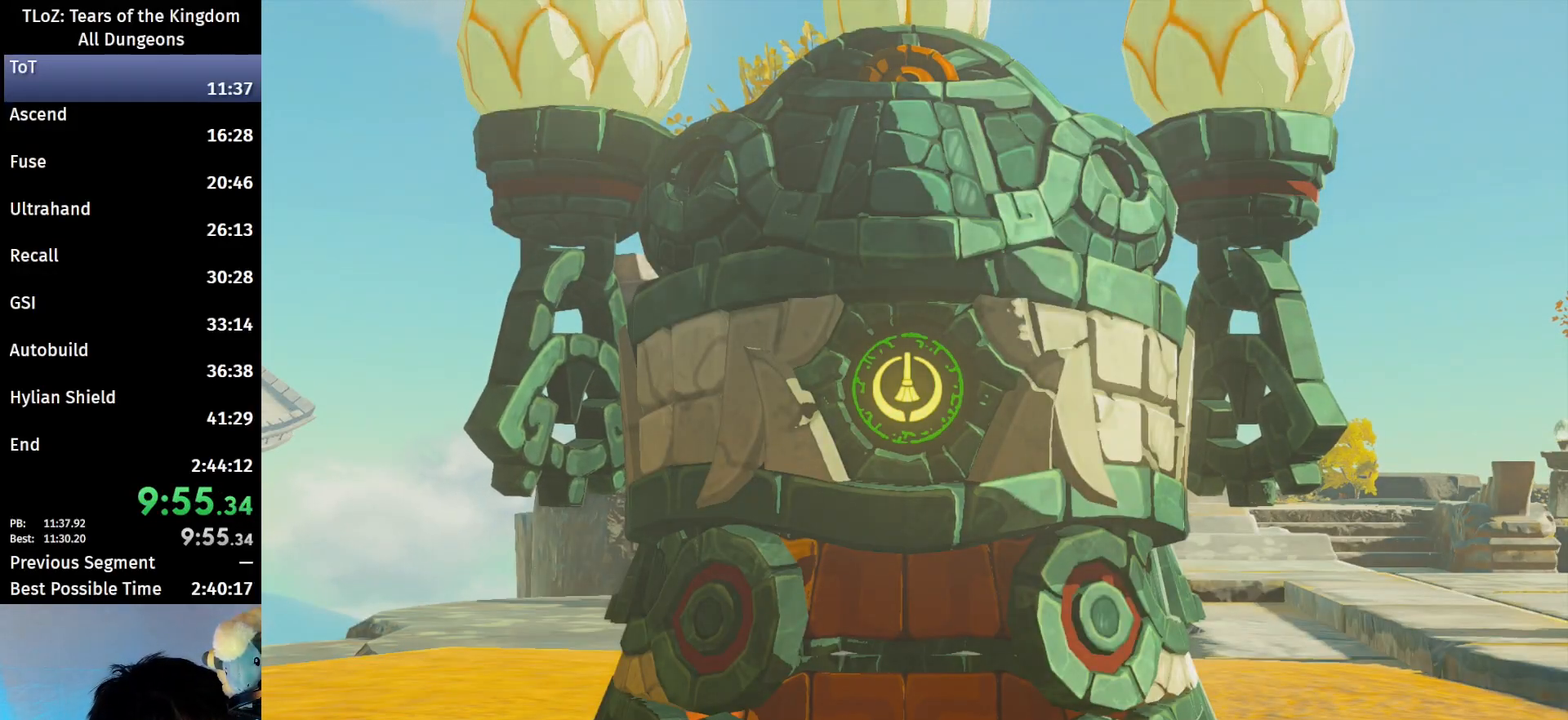
{"buttons": ["A", "B"], "left_stick": "center", "right_stick": "center", "events": [[67, "A", "up"], [67, "B", "up"], [133, "A", "down"], [133, "B", "down"], [167, "A", "up"], [167, "B", "up"], [233, "A", "down"], [233, "B", "down"], [300, "A", "up"], [300, "B", "up"], [367, "A", "down"], [367, "B", "down"], [400, "A", "up"], [400, "B", "up"], [500, "A", "down"], [500, "B", "down"]]}
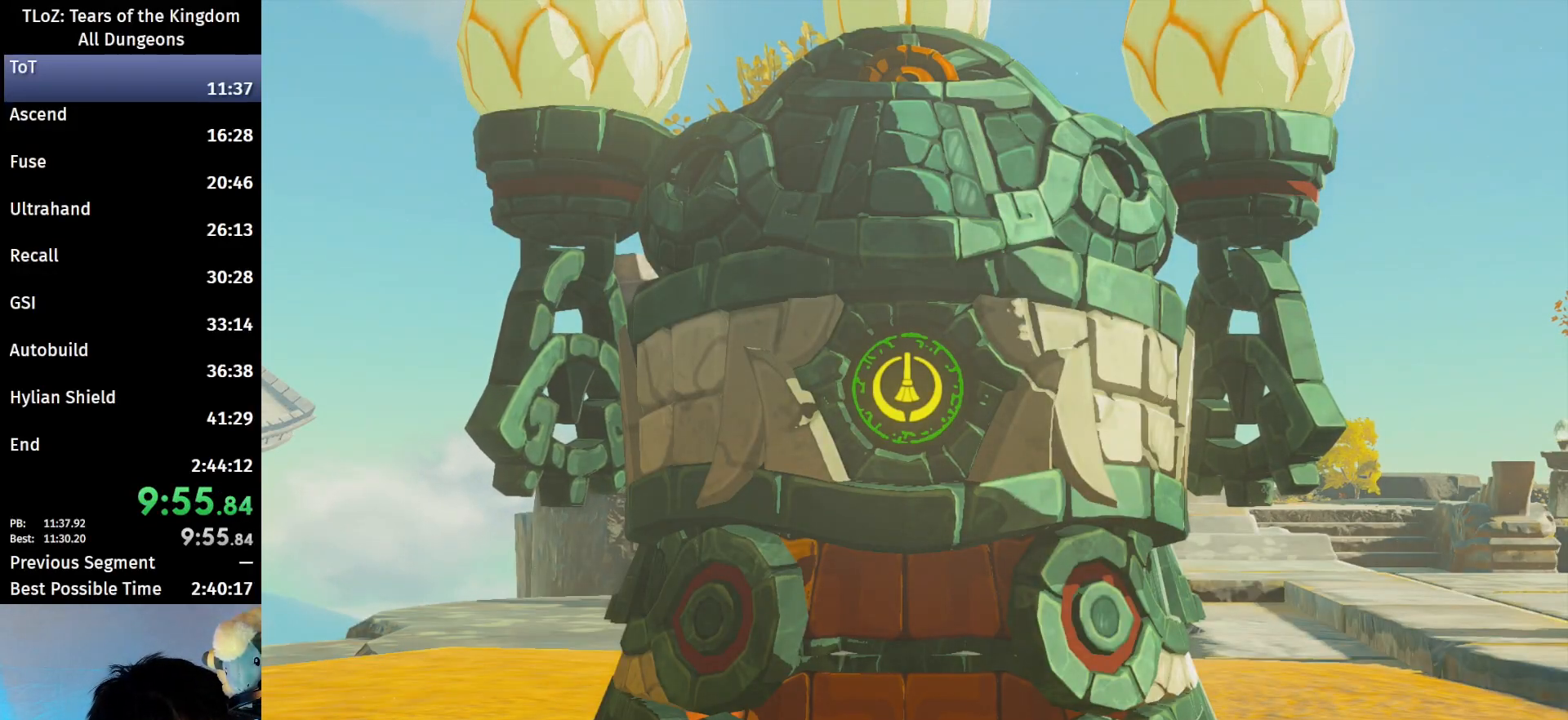
{"buttons": [], "left_stick": "center", "right_stick": "center", "events": [[33, "B", "up"], [67, "B", "down"], [133, "A", "up"], [133, "B", "up"], [233, "A", "down"], [233, "B", "down"], [267, "A", "up"], [267, "B", "up"], [433, "A", "down"], [433, "B", "down"], [500, "A", "up"], [500, "B", "up"]]}
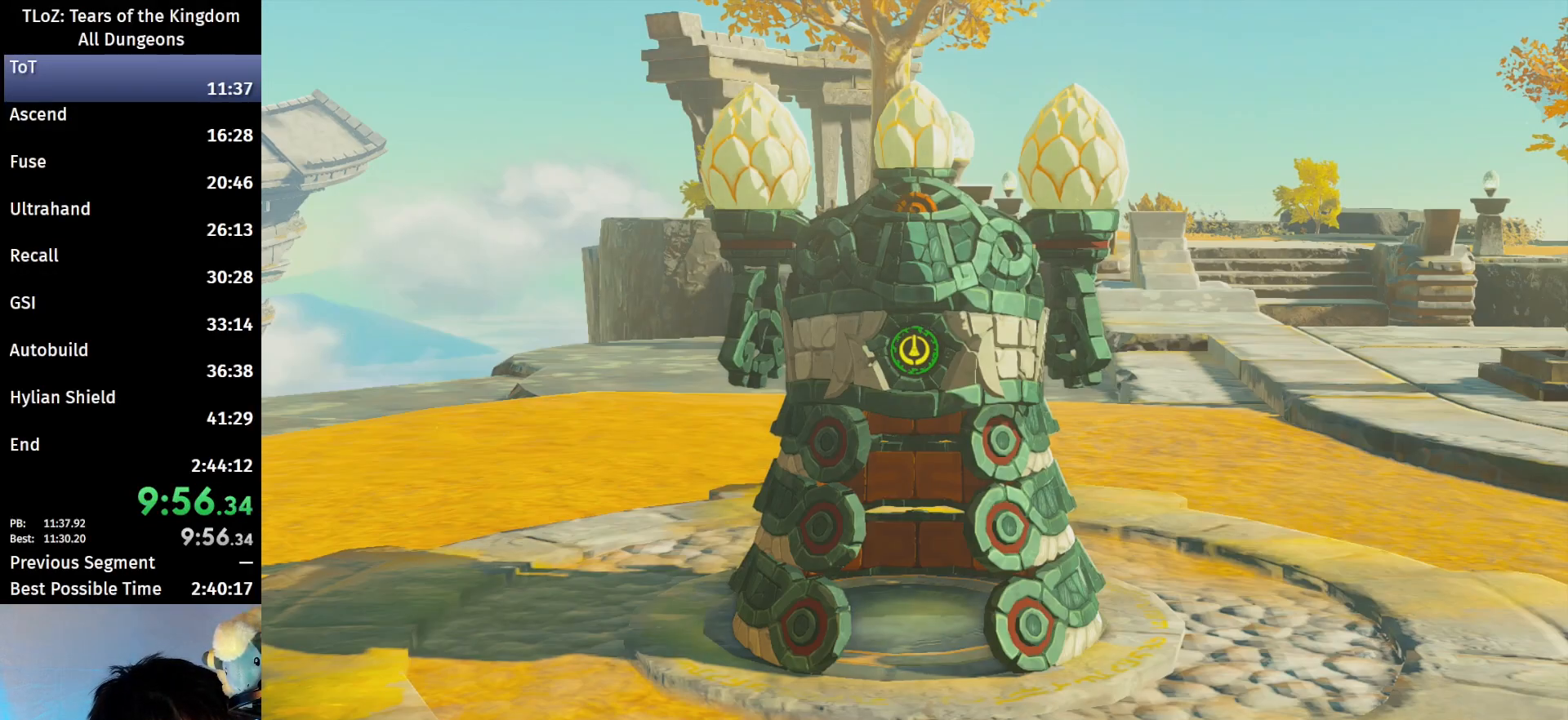
{"buttons": [], "left_stick": "center", "right_stick": "center", "events": [[67, "A", "down"], [67, "B", "down"], [100, "B", "up"], [133, "B", "down"], [233, "B", "up"], [267, "B", "down"], [333, "A", "up"], [333, "B", "up"], [400, "A", "down"], [400, "B", "down"], [433, "B", "up"], [467, "A", "up"]]}
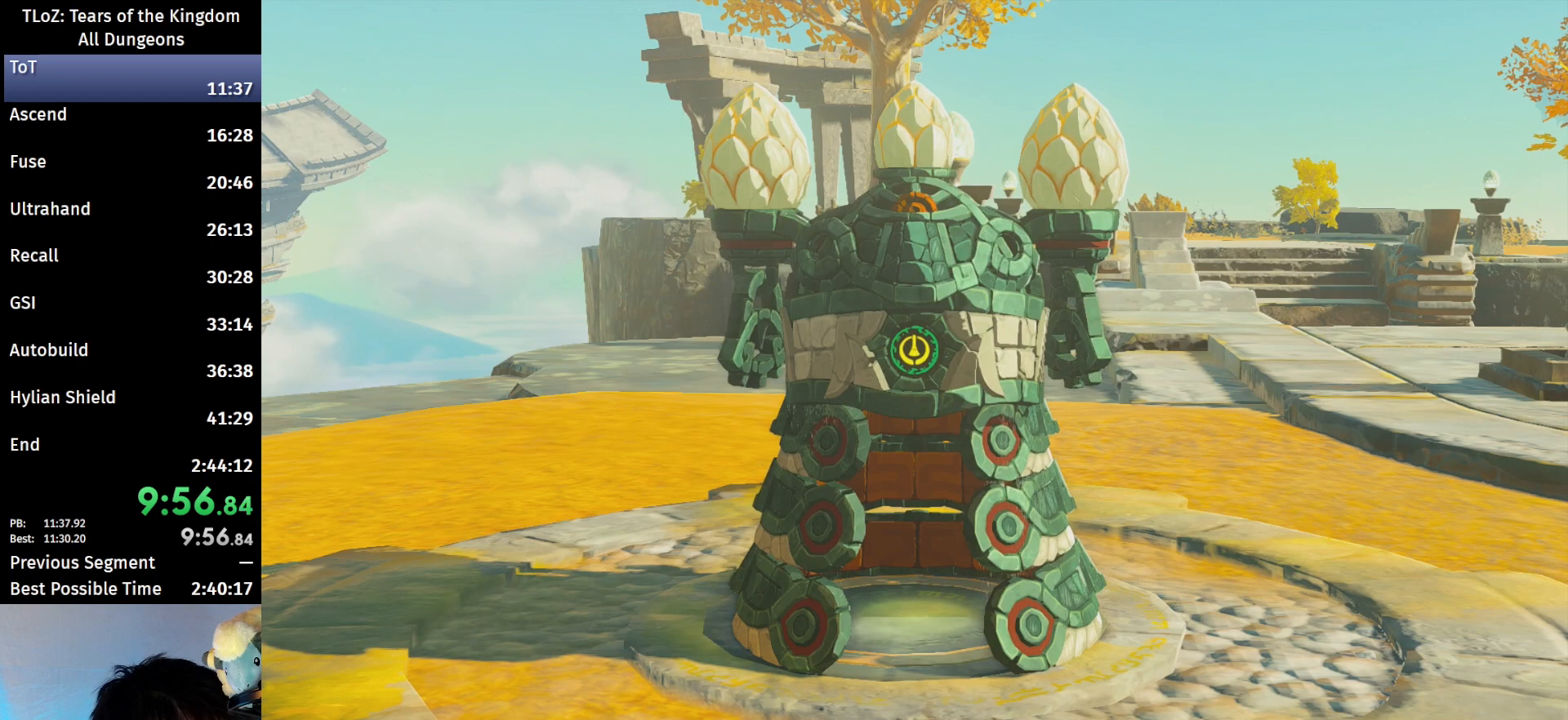
{"buttons": ["A", "B"], "left_stick": "center", "right_stick": "center", "events": [[33, "A", "down"], [33, "B", "down"], [67, "B", "up"], [100, "A", "up"], [133, "A", "down"], [133, "B", "down"], [167, "B", "up"], [200, "A", "up"], [367, "A", "down"], [367, "B", "down"], [400, "A", "up"], [400, "B", "up"], [467, "A", "down"], [467, "B", "down"]]}
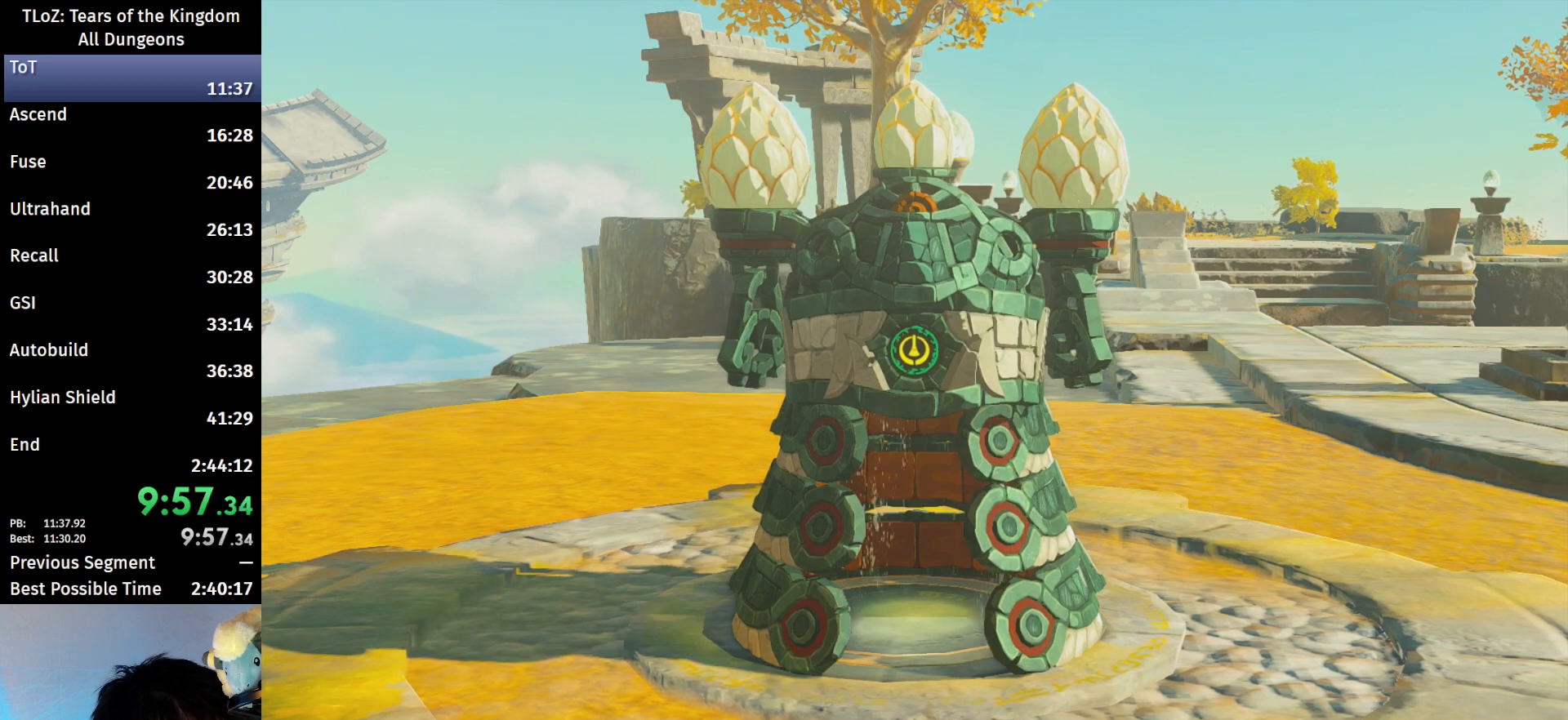
{"buttons": [], "left_stick": "center", "right_stick": "center", "events": [[33, "A", "up"], [33, "B", "up"], [100, "B", "down"], [133, "B", "up"], [200, "B", "down"], [233, "A", "down"], [367, "A", "up"], [367, "B", "up"], [467, "A", "down"], [467, "B", "down"], [500, "A", "up"], [500, "B", "up"]]}
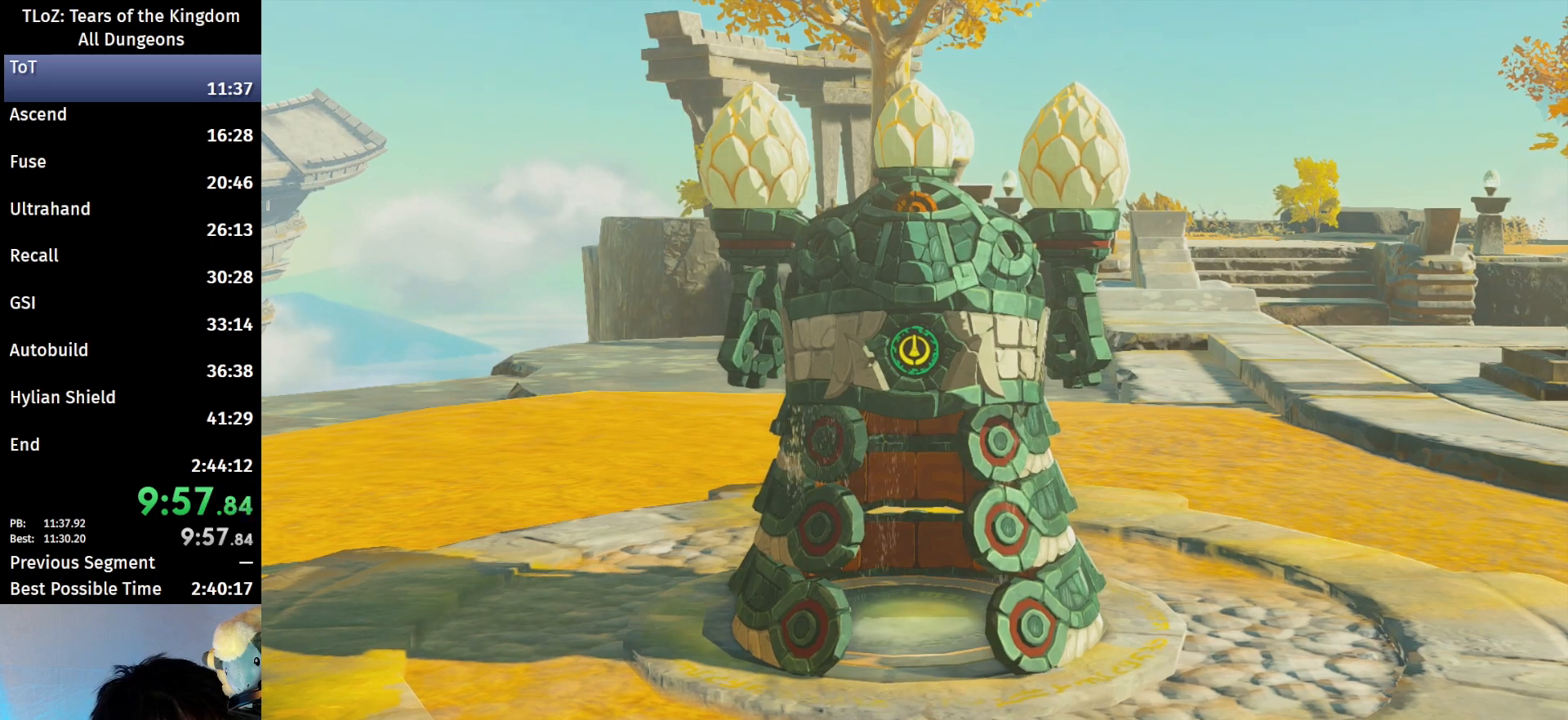
{"buttons": [], "left_stick": "center", "right_stick": "center", "events": [[200, "B", "down"], [233, "A", "down"], [267, "B", "up"], [300, "A", "up"], [433, "A", "down"], [433, "B", "down"], [467, "A", "up"], [467, "B", "up"]]}
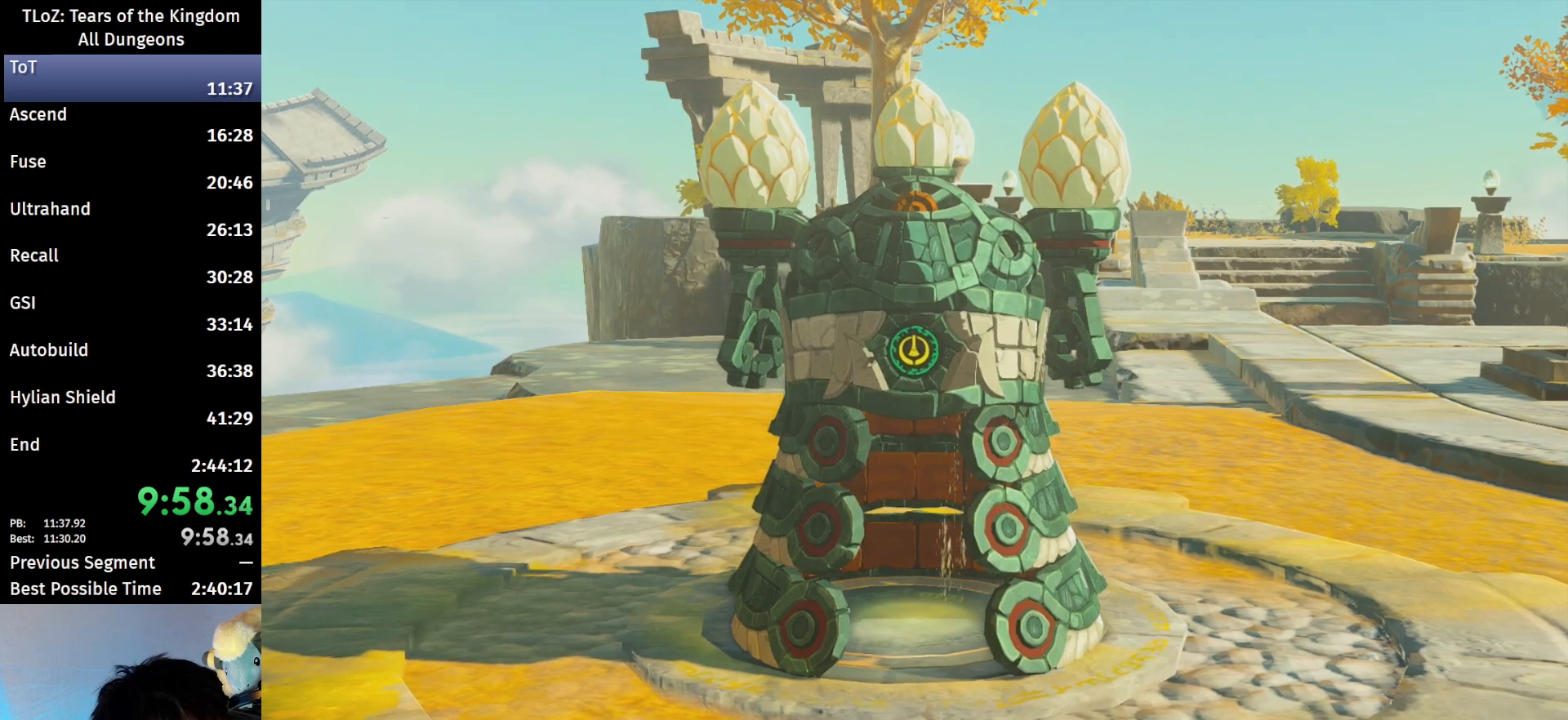
{"buttons": ["A", "B"], "left_stick": "center", "right_stick": "center", "events": [[33, "A", "down"], [33, "B", "down"], [100, "A", "up"], [100, "B", "up"], [200, "A", "down"], [200, "B", "down"], [267, "A", "up"], [267, "B", "up"], [400, "A", "down"], [400, "B", "down"], [433, "A", "up"], [433, "B", "up"], [500, "A", "down"], [500, "B", "down"]]}
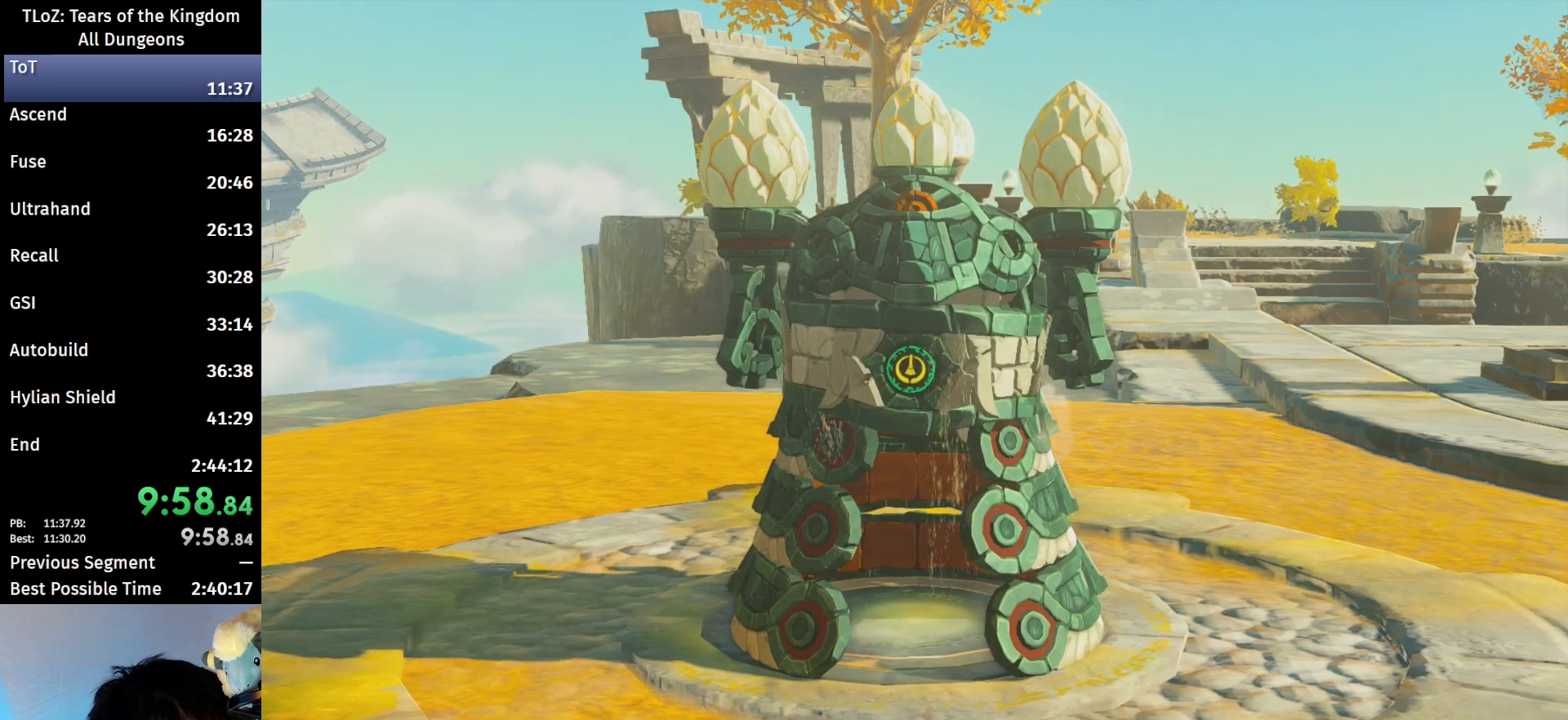
{"buttons": ["A"], "left_stick": "center", "right_stick": "center", "events": [[67, "B", "up"], [100, "A", "up"], [167, "A", "down"], [167, "B", "down"], [233, "B", "up"], [433, "A", "up"], [500, "A", "down"]]}
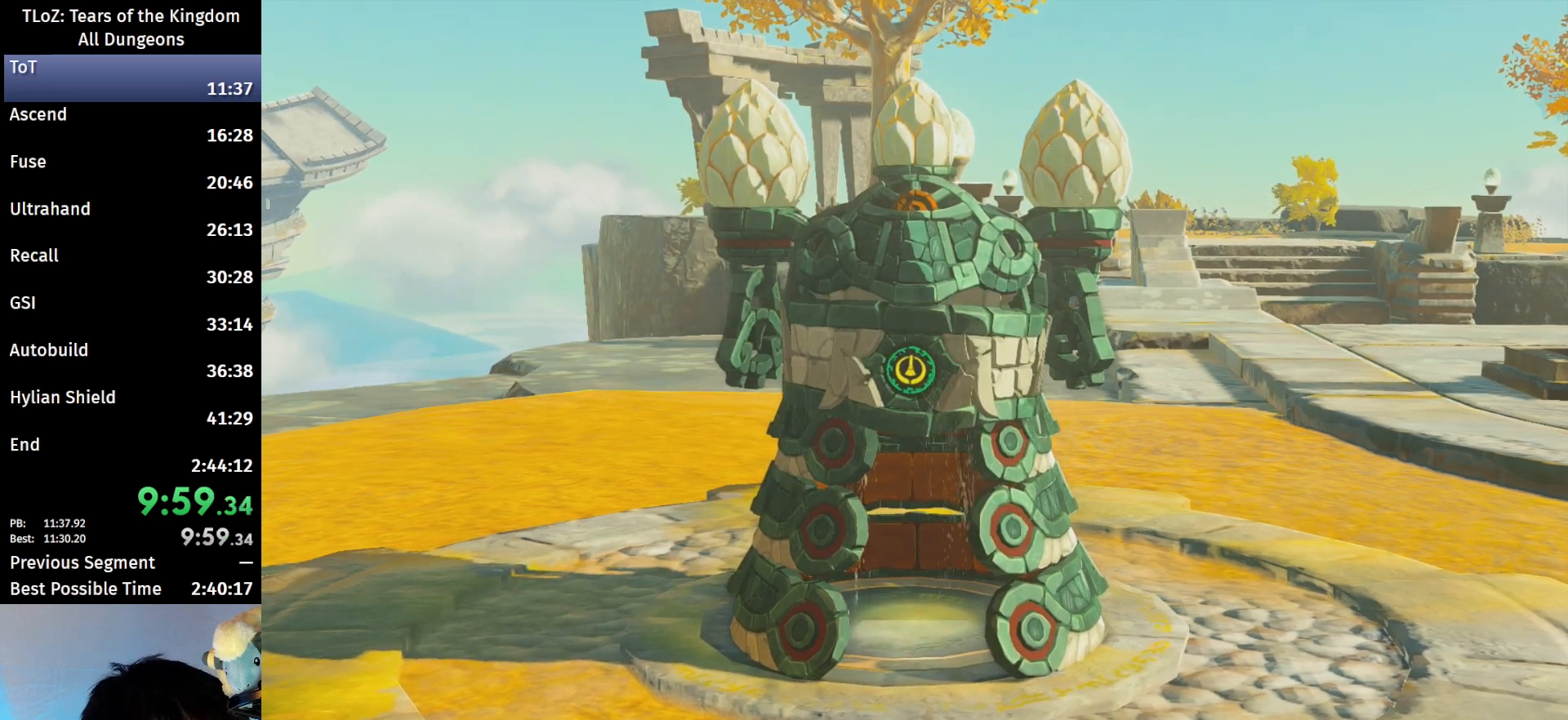
{"buttons": [], "left_stick": "center", "right_stick": "center", "events": [[33, "B", "down"], [67, "B", "up"], [100, "A", "up"], [133, "A", "down"], [167, "B", "down"], [233, "B", "up"], [267, "A", "up"], [367, "A", "down"], [367, "B", "down"], [433, "B", "up"], [467, "A", "up"]]}
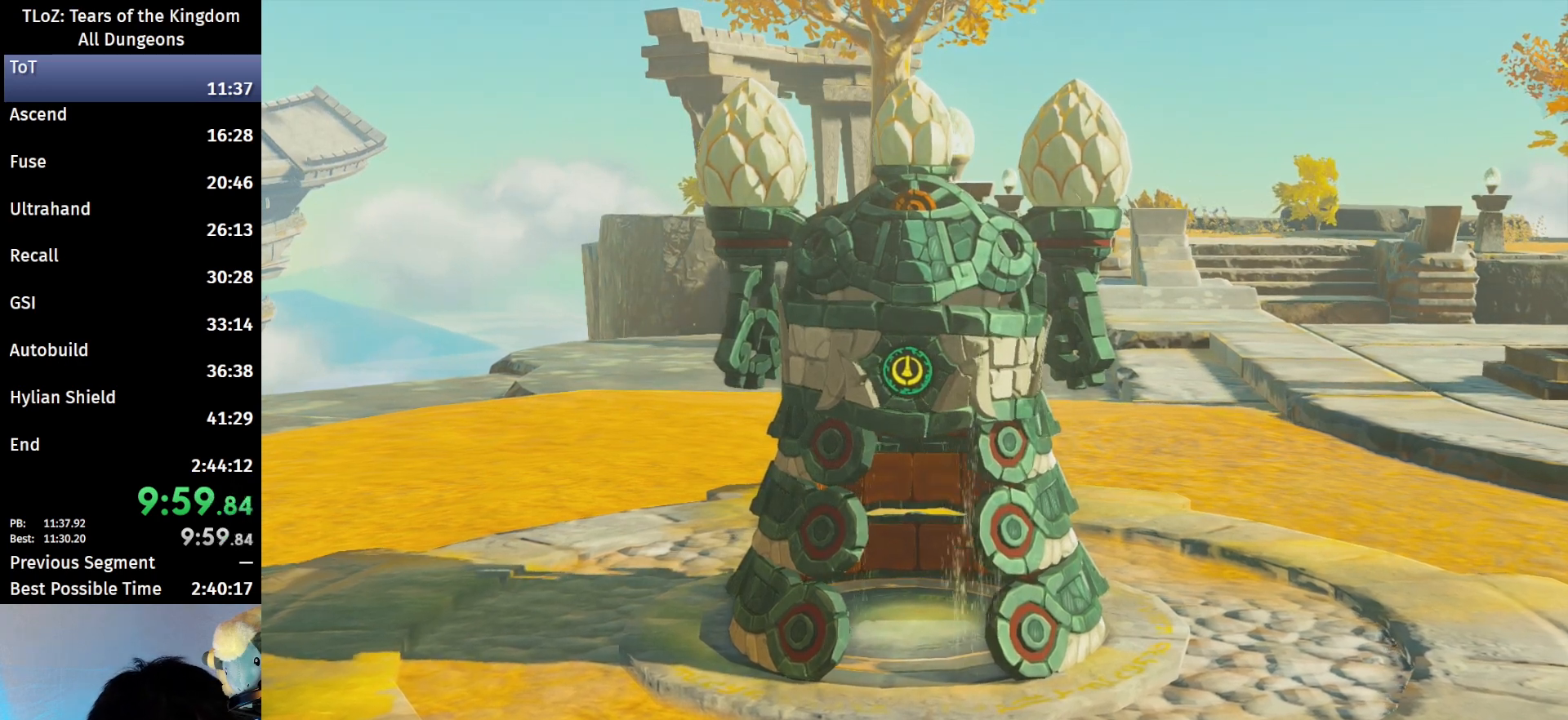
{"buttons": [], "left_stick": "center", "right_stick": "center", "events": [[67, "A", "down"], [67, "B", "down"], [100, "A", "up"], [100, "B", "up"], [233, "A", "down"], [233, "B", "down"], [267, "B", "up"], [300, "A", "up"], [367, "A", "down"], [367, "B", "down"], [467, "B", "up"], [500, "A", "up"]]}
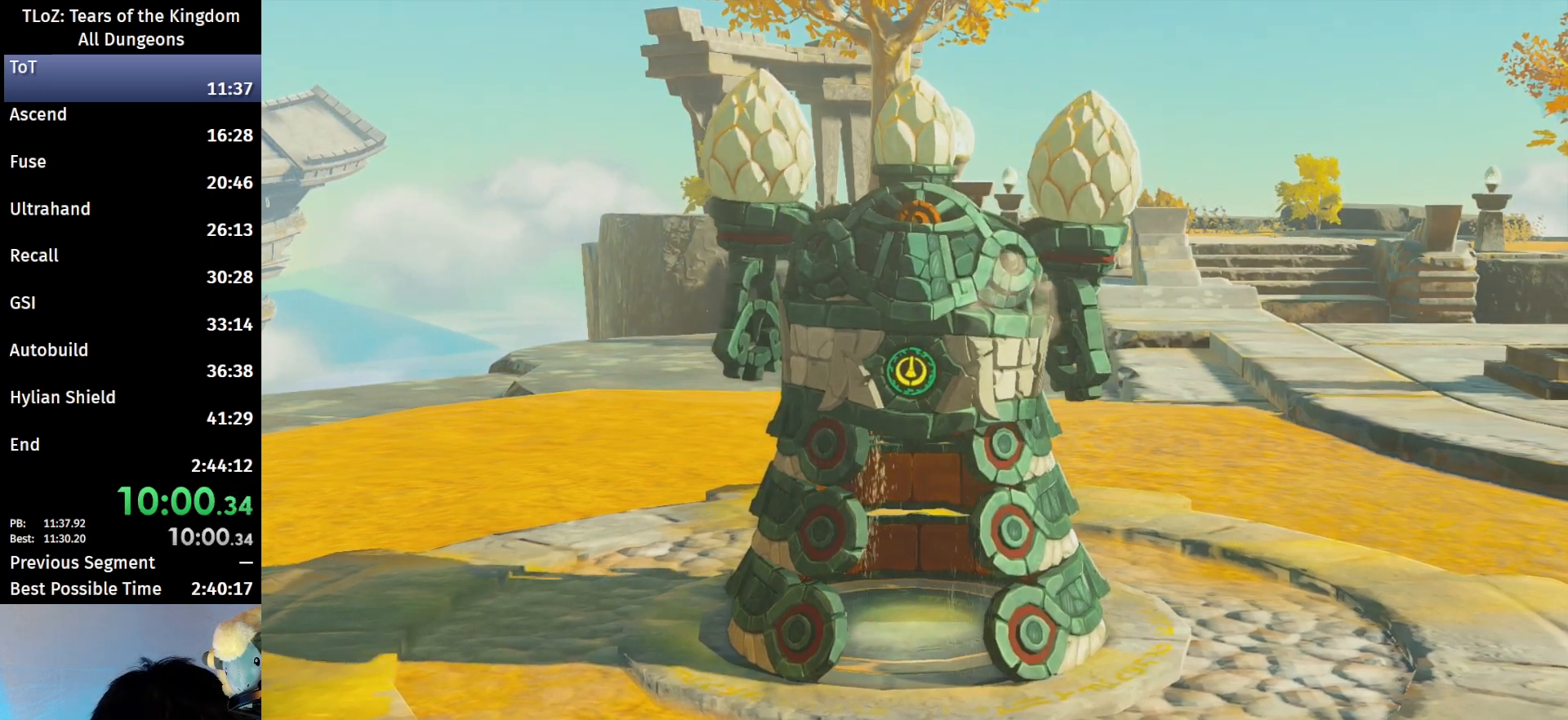
{"buttons": ["A"], "left_stick": "center", "right_stick": "center", "events": [[100, "A", "down"], [100, "B", "down"], [133, "B", "up"], [167, "A", "up"], [267, "A", "down"], [267, "B", "down"], [333, "A", "up"], [333, "B", "up"], [433, "A", "down"], [433, "B", "down"], [500, "B", "up"]]}
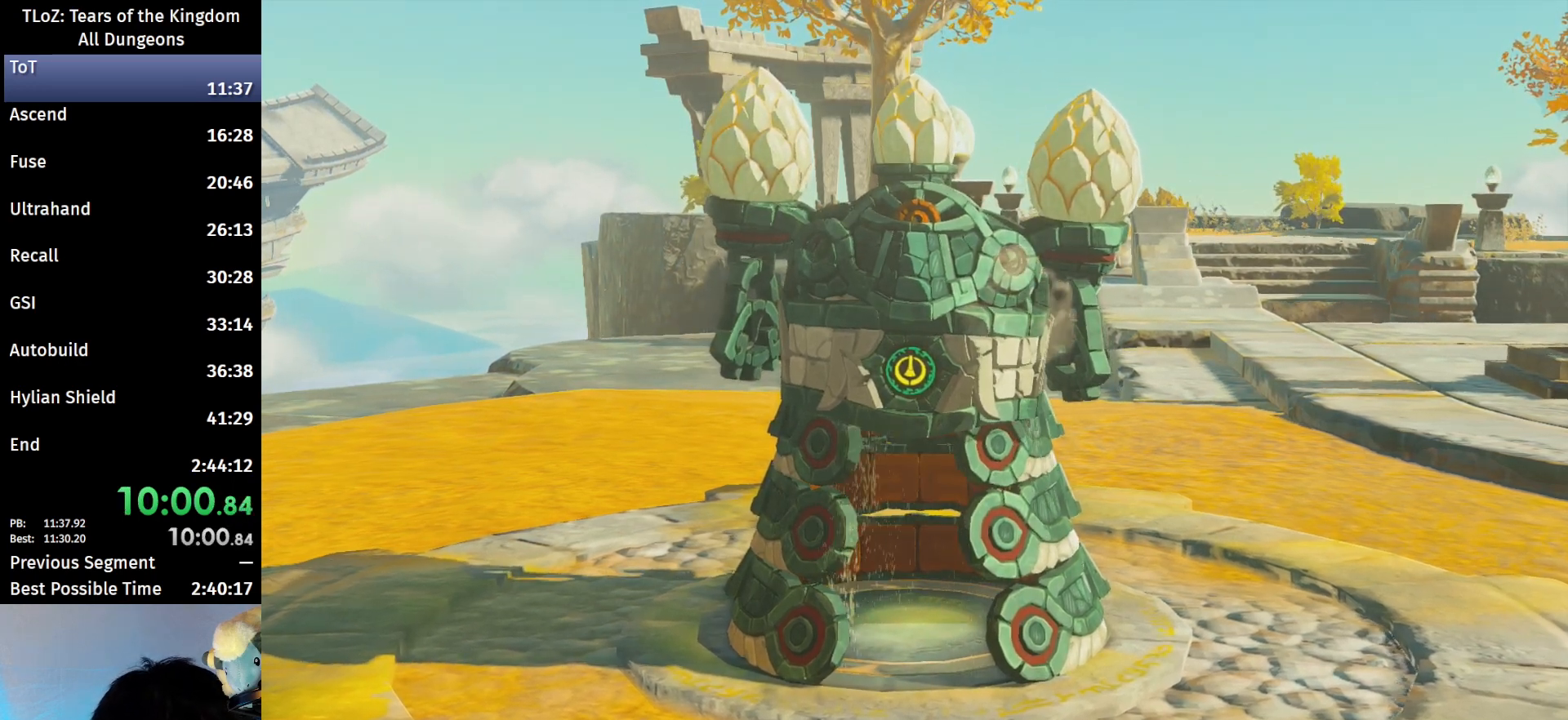
{"buttons": ["A", "B"], "left_stick": "center", "right_stick": "center", "events": [[33, "A", "up"], [100, "A", "down"], [100, "B", "down"], [167, "A", "up"], [167, "B", "up"], [267, "B", "down"], [300, "A", "down"], [367, "A", "up"], [367, "B", "up"], [467, "A", "down"], [467, "B", "down"]]}
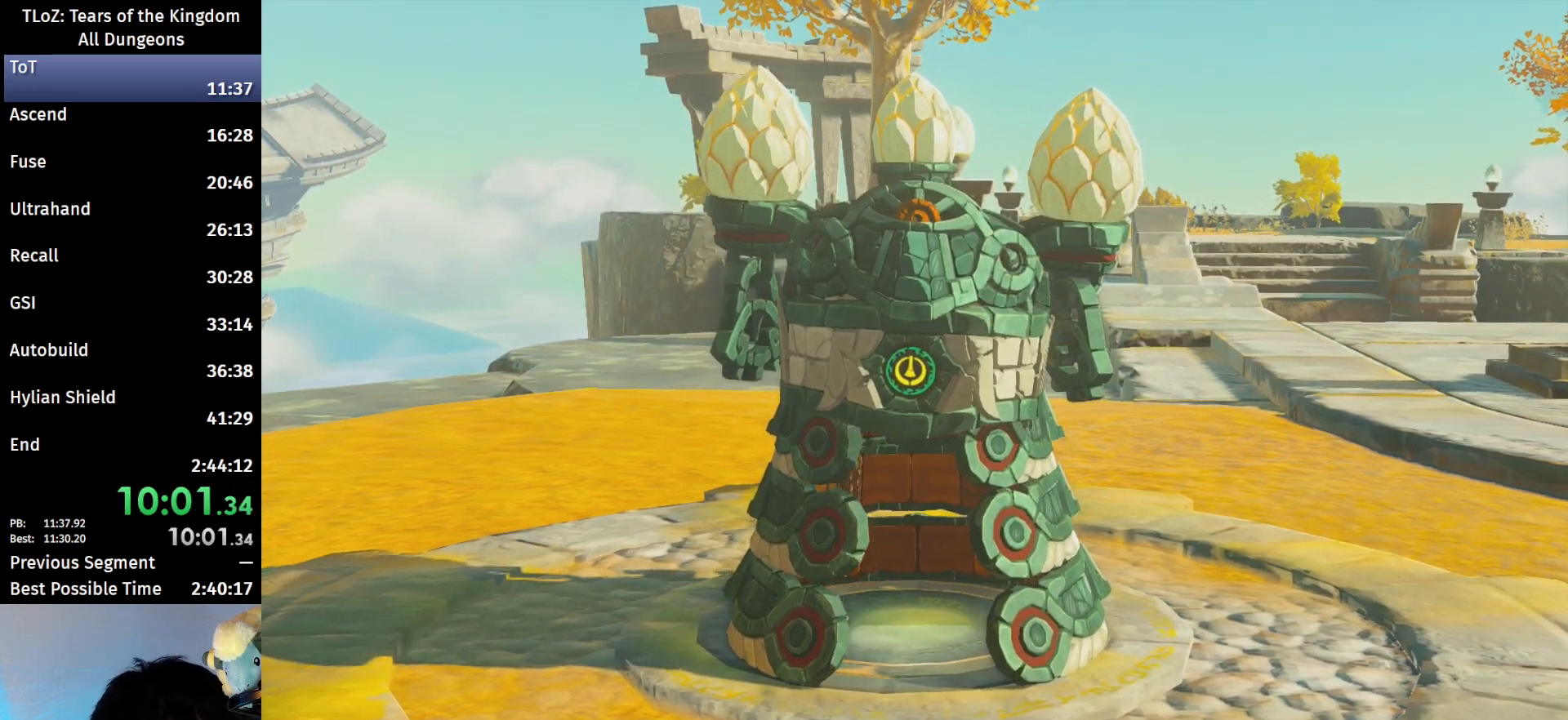
{"buttons": ["A", "B"], "left_stick": "center", "right_stick": "center", "events": [[33, "A", "up"], [33, "B", "up"], [133, "B", "down"], [167, "A", "down"], [200, "A", "up"], [233, "B", "up"], [300, "B", "down"], [333, "A", "down"], [367, "A", "up"], [367, "B", "up"], [467, "B", "down"], [500, "A", "down"]]}
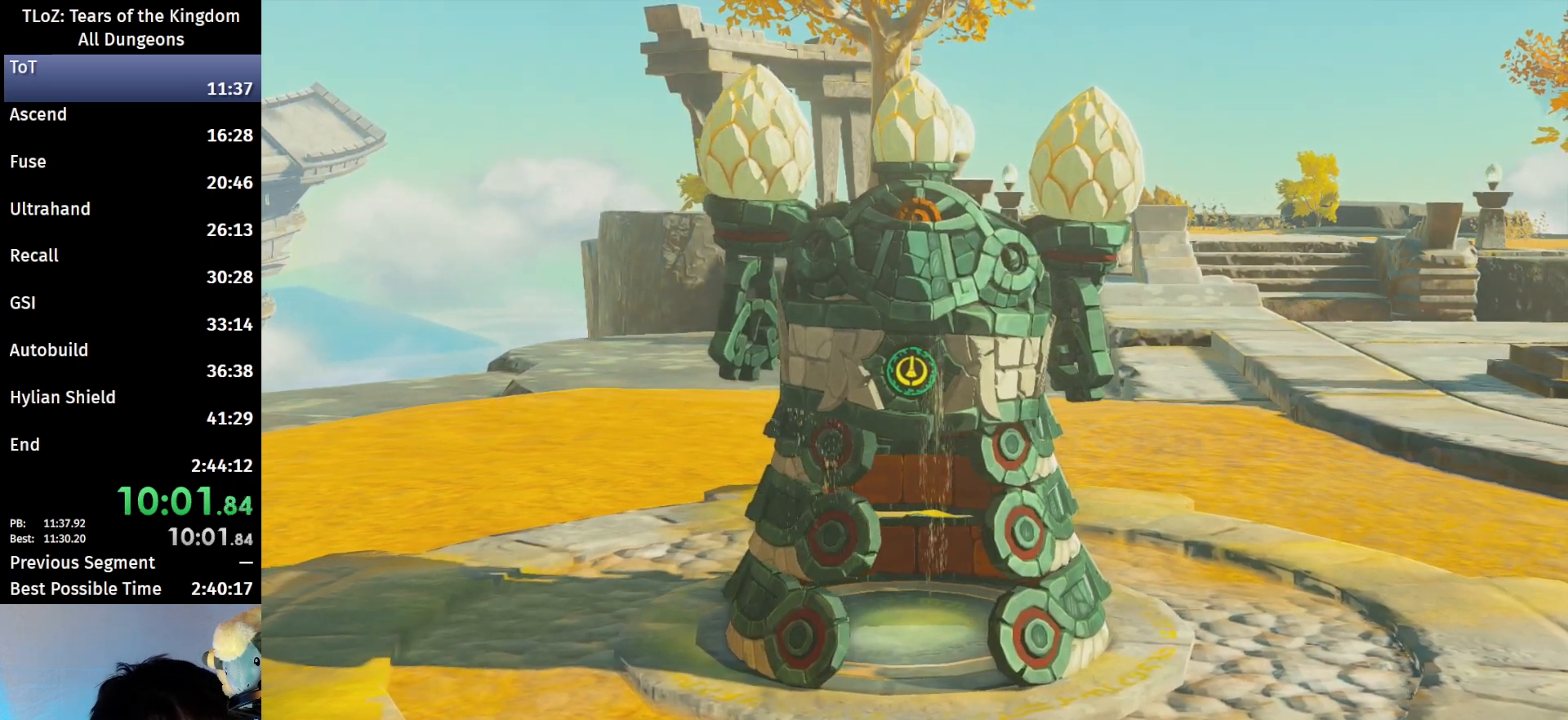
{"buttons": ["A", "B"], "left_stick": "center", "right_stick": "center", "events": [[33, "A", "up"], [67, "B", "up"], [133, "B", "down"], [167, "A", "down"], [200, "A", "up"], [200, "B", "up"], [300, "B", "down"], [333, "A", "down"], [400, "A", "up"], [400, "B", "up"], [500, "A", "down"], [500, "B", "down"]]}
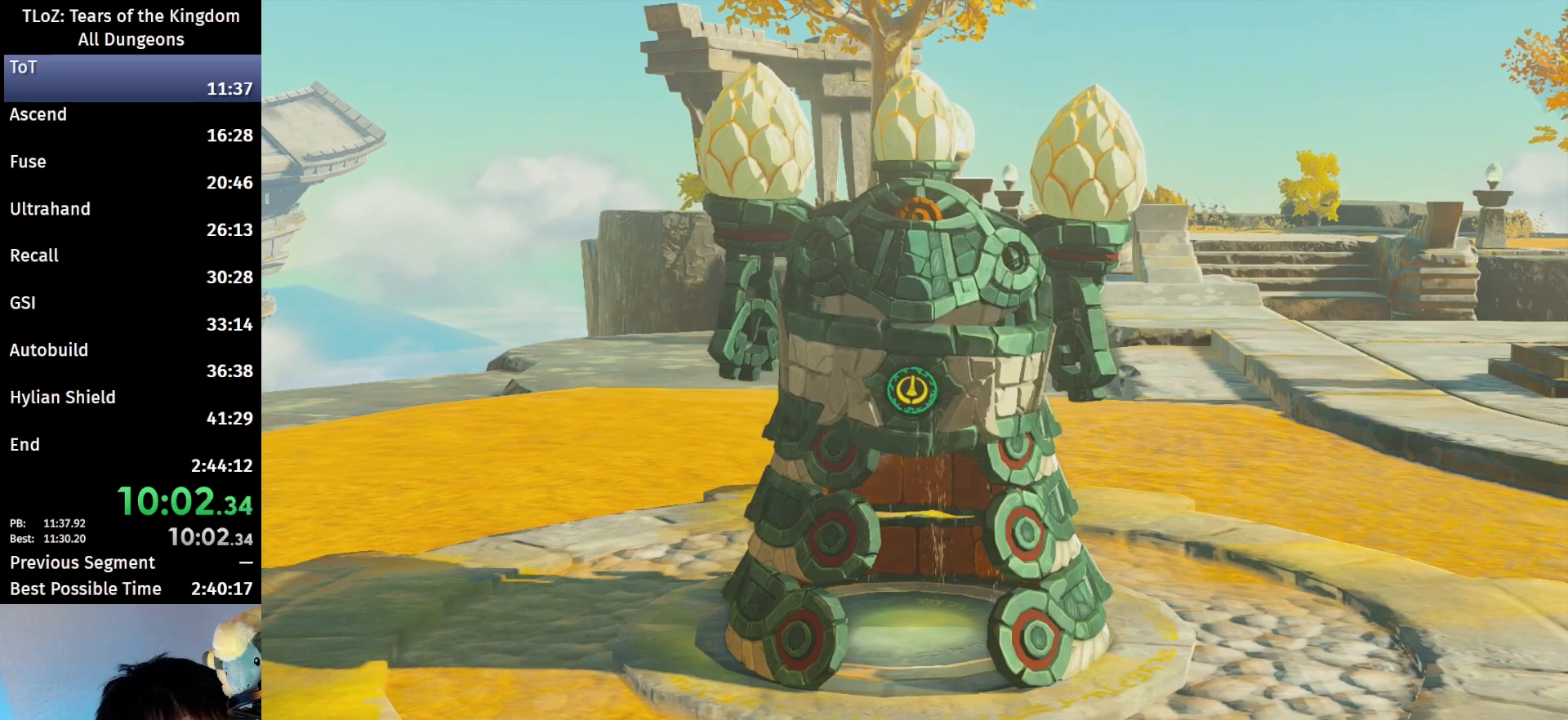
{"buttons": [], "left_stick": "center", "right_stick": "center", "events": [[100, "A", "up"], [100, "B", "up"], [167, "B", "down"], [200, "A", "down"], [267, "A", "up"], [300, "B", "up"], [367, "A", "down"], [367, "B", "down"], [433, "A", "up"], [433, "B", "up"]]}
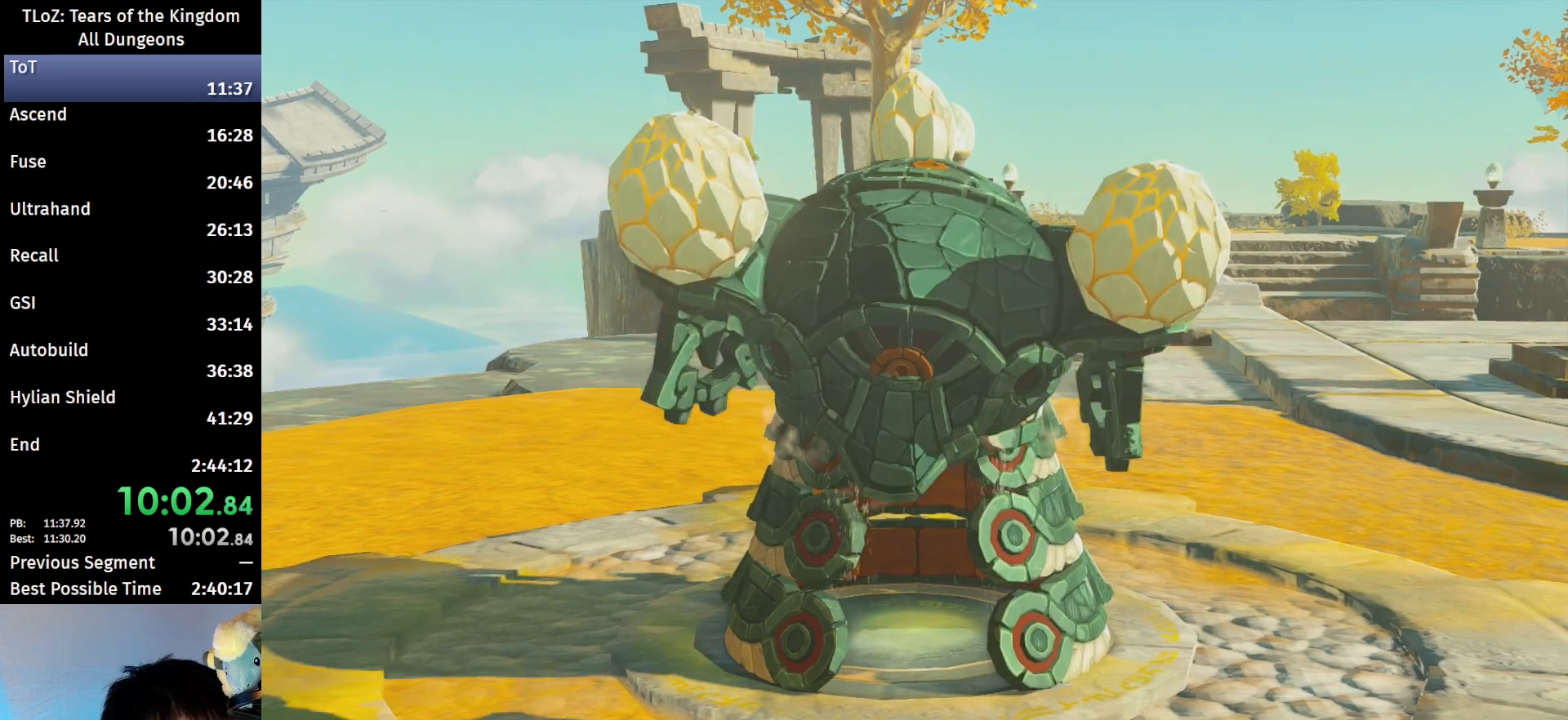
{"buttons": [], "left_stick": "center", "right_stick": "center", "events": [[67, "B", "down"], [100, "A", "down"], [133, "A", "up"], [133, "B", "up"], [233, "A", "down"], [233, "B", "down"], [300, "A", "up"], [300, "B", "up"], [400, "B", "down"], [433, "A", "down"], [500, "A", "up"], [500, "B", "up"]]}
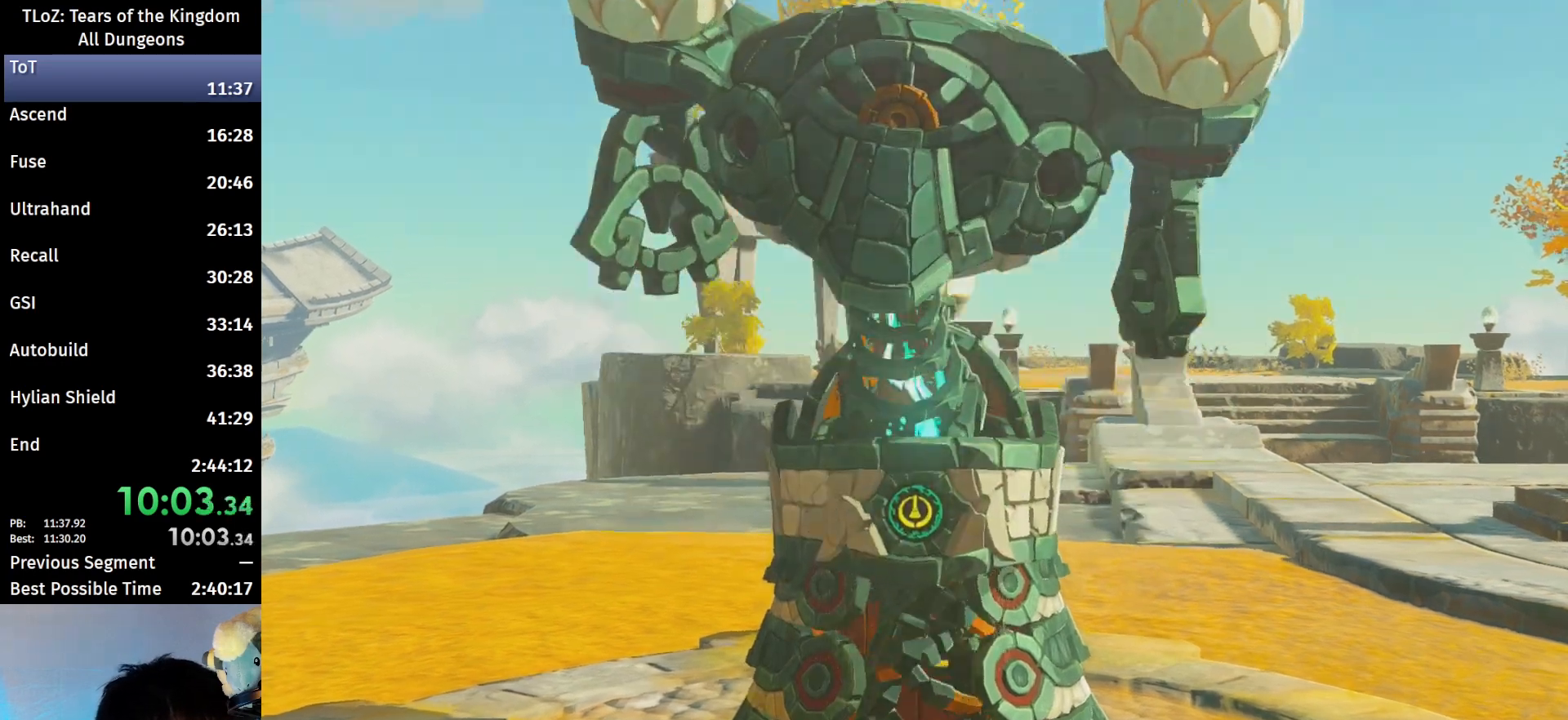
{"buttons": ["A", "B"], "left_stick": "center", "right_stick": "center", "events": [[100, "A", "down"], [100, "B", "down"], [167, "A", "up"], [167, "B", "up"], [267, "B", "down"], [300, "A", "down"], [367, "A", "up"], [367, "B", "up"], [433, "B", "down"], [467, "A", "down"]]}
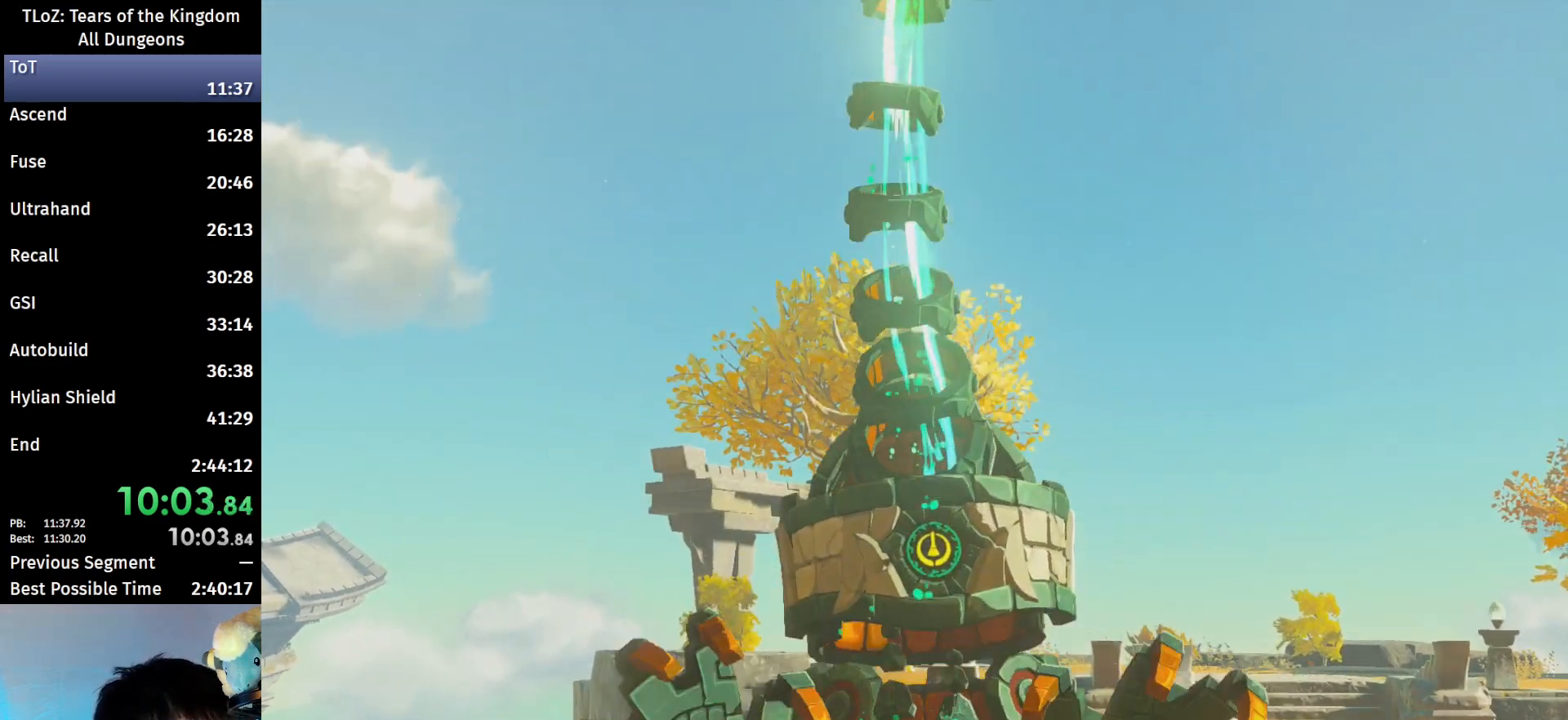
{"buttons": ["A", "B"], "left_stick": "center", "right_stick": "center", "events": [[33, "A", "up"], [33, "B", "up"], [133, "B", "down"], [167, "A", "down"], [200, "A", "up"], [200, "B", "up"], [300, "B", "down"], [333, "A", "down"], [367, "A", "up"], [367, "B", "up"], [500, "A", "down"], [500, "B", "down"]]}